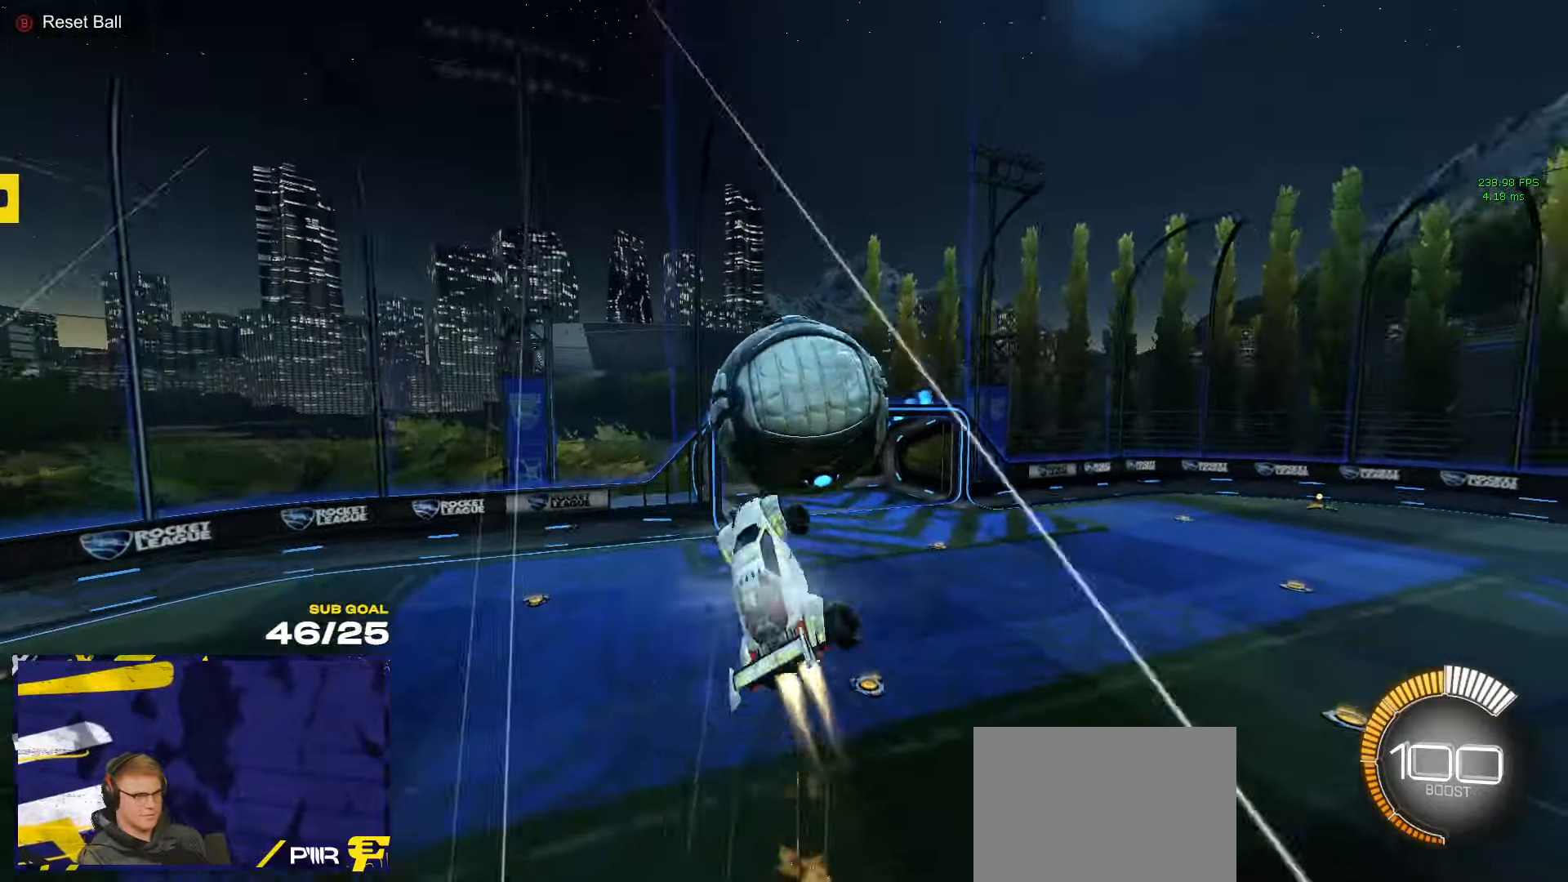
Gameplay with a controller (Xbox layout); each line is a JSON object with the inputs held at the frame after it. "events" lists button and stick changes between this image and that frame as [ms after this image, input, new state], when the widget could be followed in between.
{"buttons": [], "left_stick": "center", "right_stick": "center", "events": [[33, "R1", "up"], [333, "DPAD_DOWN", "down"], [333, "left_stick", "center"], [417, "DPAD_DOWN", "up"]]}
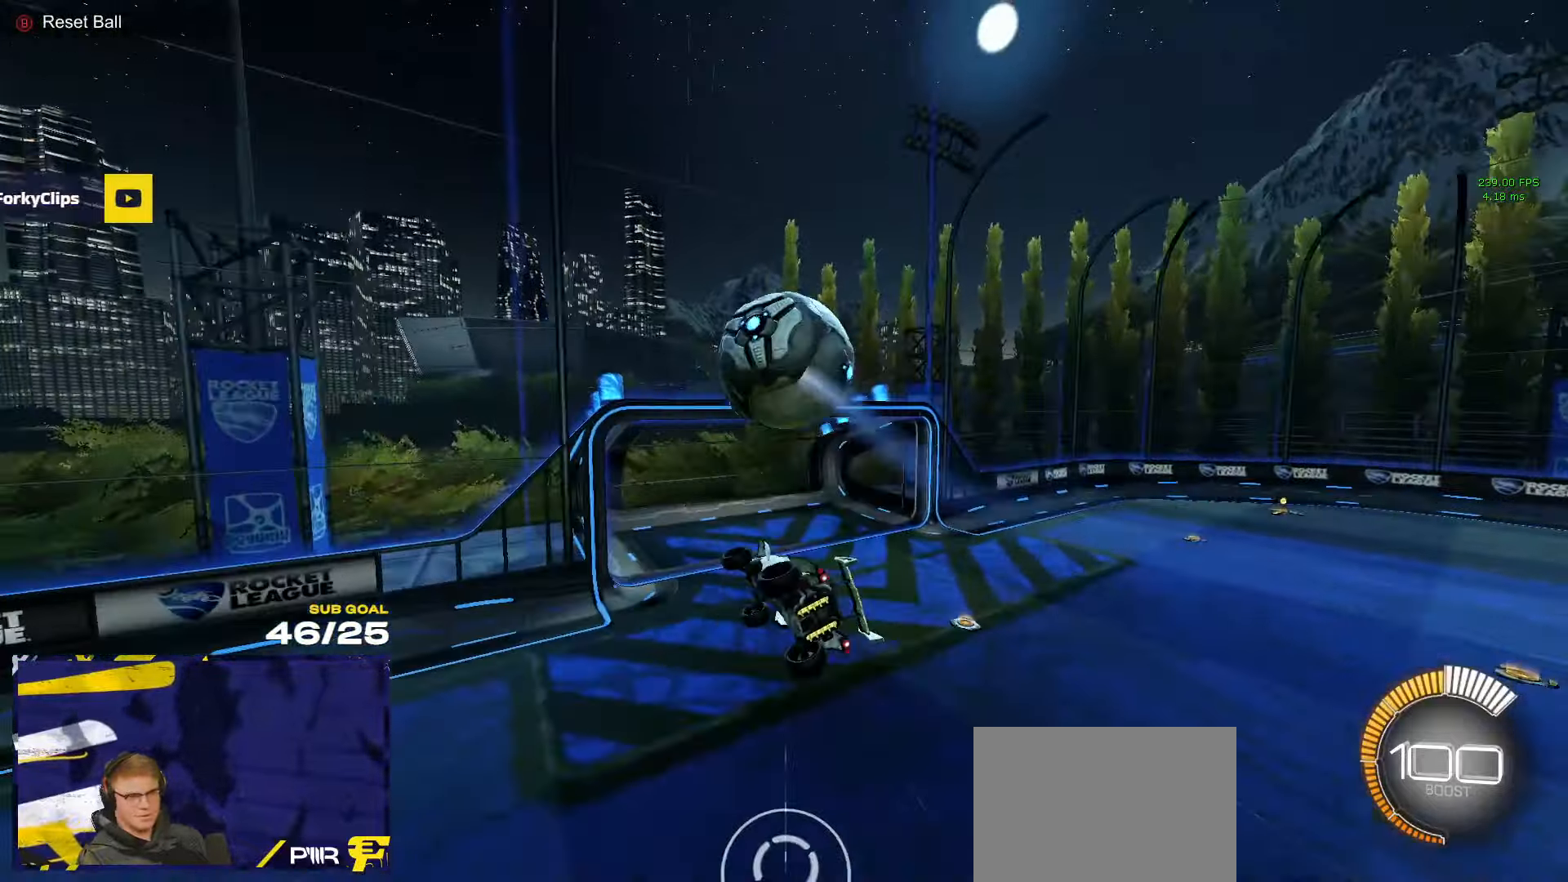
{"buttons": ["R2"], "left_stick": "down-left", "right_stick": "center", "events": [[267, "R2", "down"], [300, "L1", "down"], [300, "left_stick", "down-left"], [450, "L1", "up"]]}
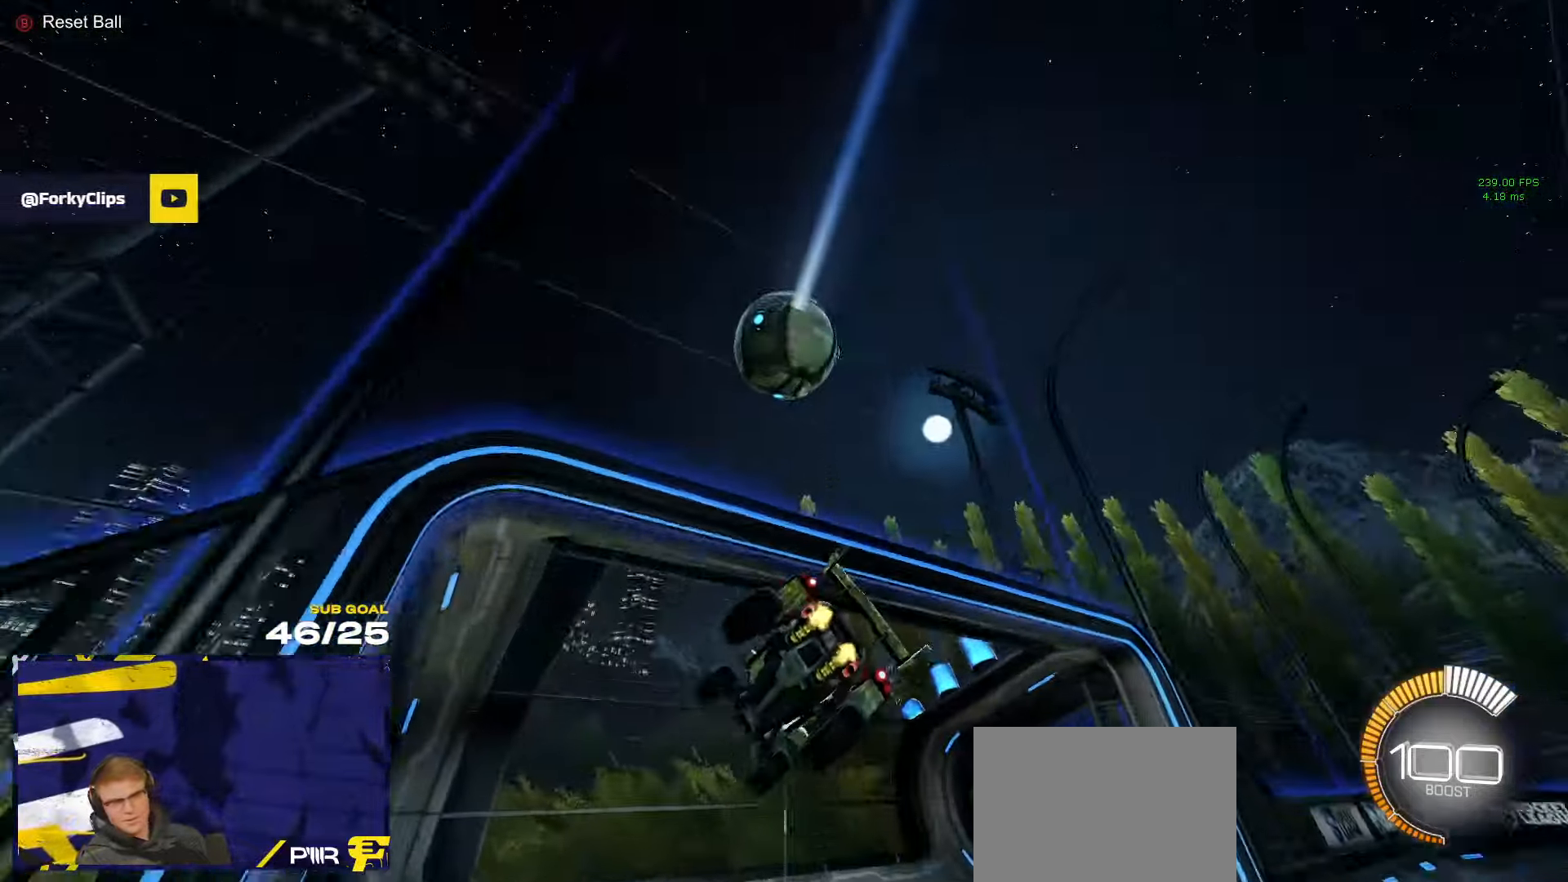
{"buttons": ["R2"], "left_stick": "center", "right_stick": "center", "events": [[17, "left_stick", "center"], [250, "left_stick", "down-left"], [383, "left_stick", "center"]]}
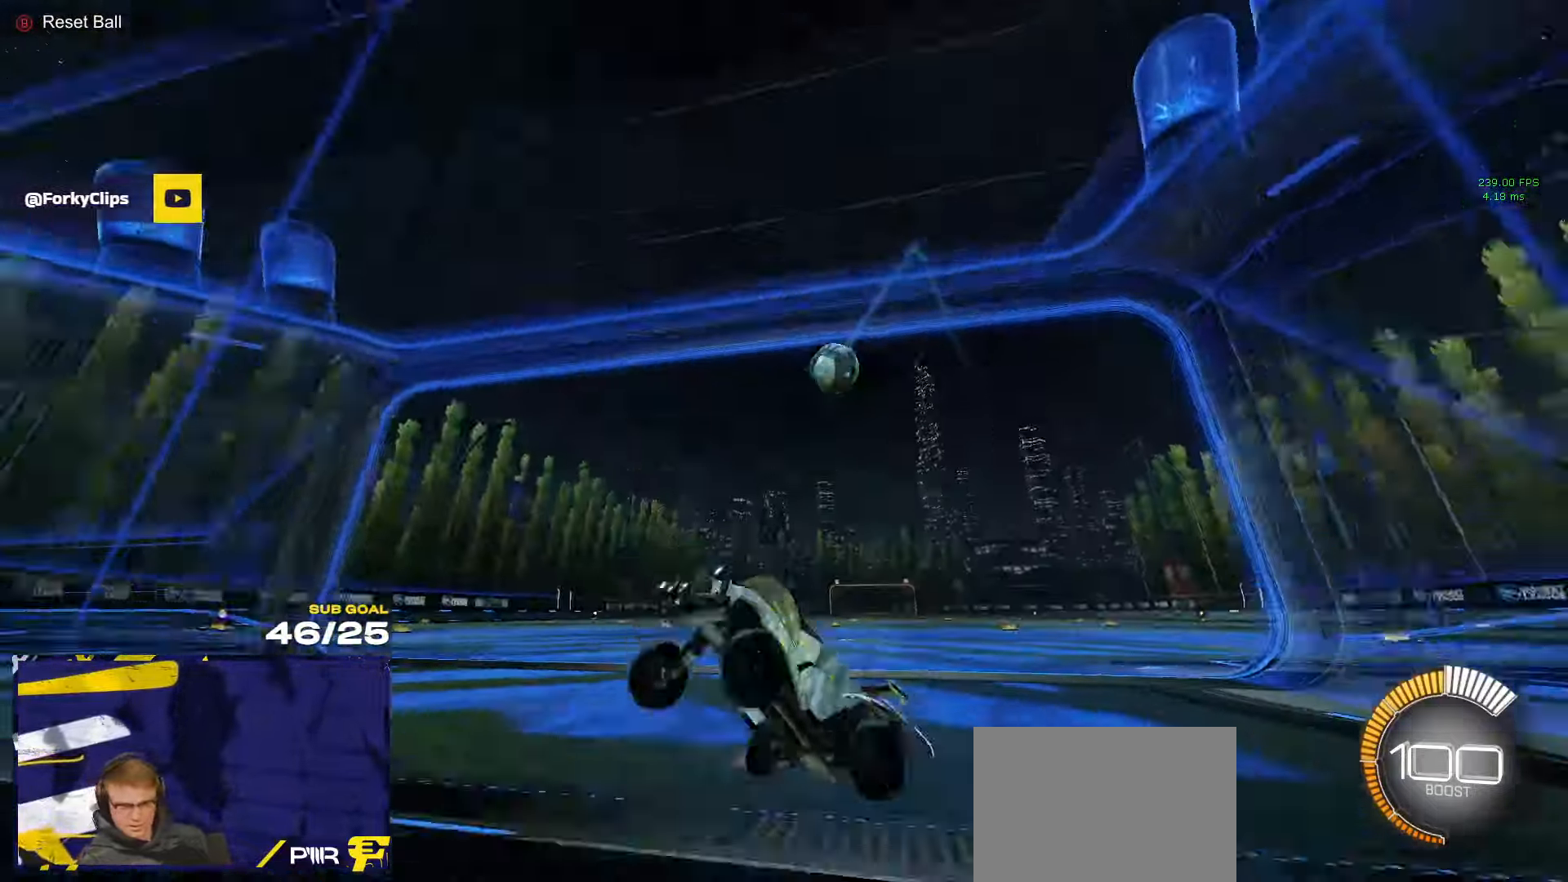
{"buttons": ["R2"], "left_stick": "center", "right_stick": "center", "events": [[17, "left_stick", "left"], [200, "left_stick", "center"]]}
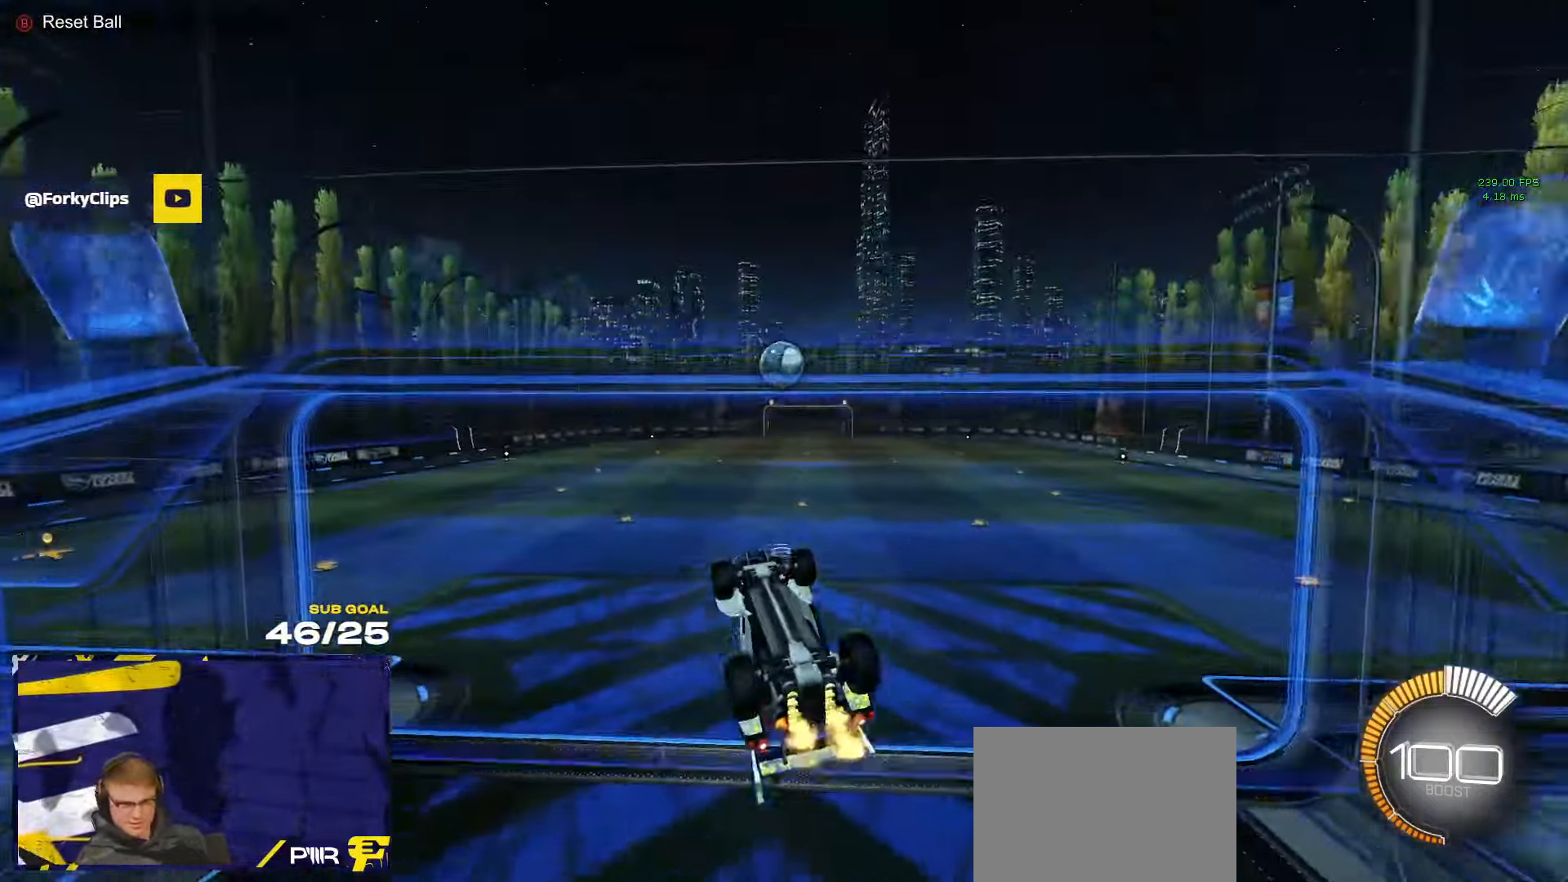
{"buttons": ["R2", "L3"], "left_stick": "center", "right_stick": "center", "events": [[17, "left_stick", "right"], [83, "A", "down"], [100, "L3", "down"], [250, "left_stick", "up-right"], [317, "A", "up"], [484, "left_stick", "center"]]}
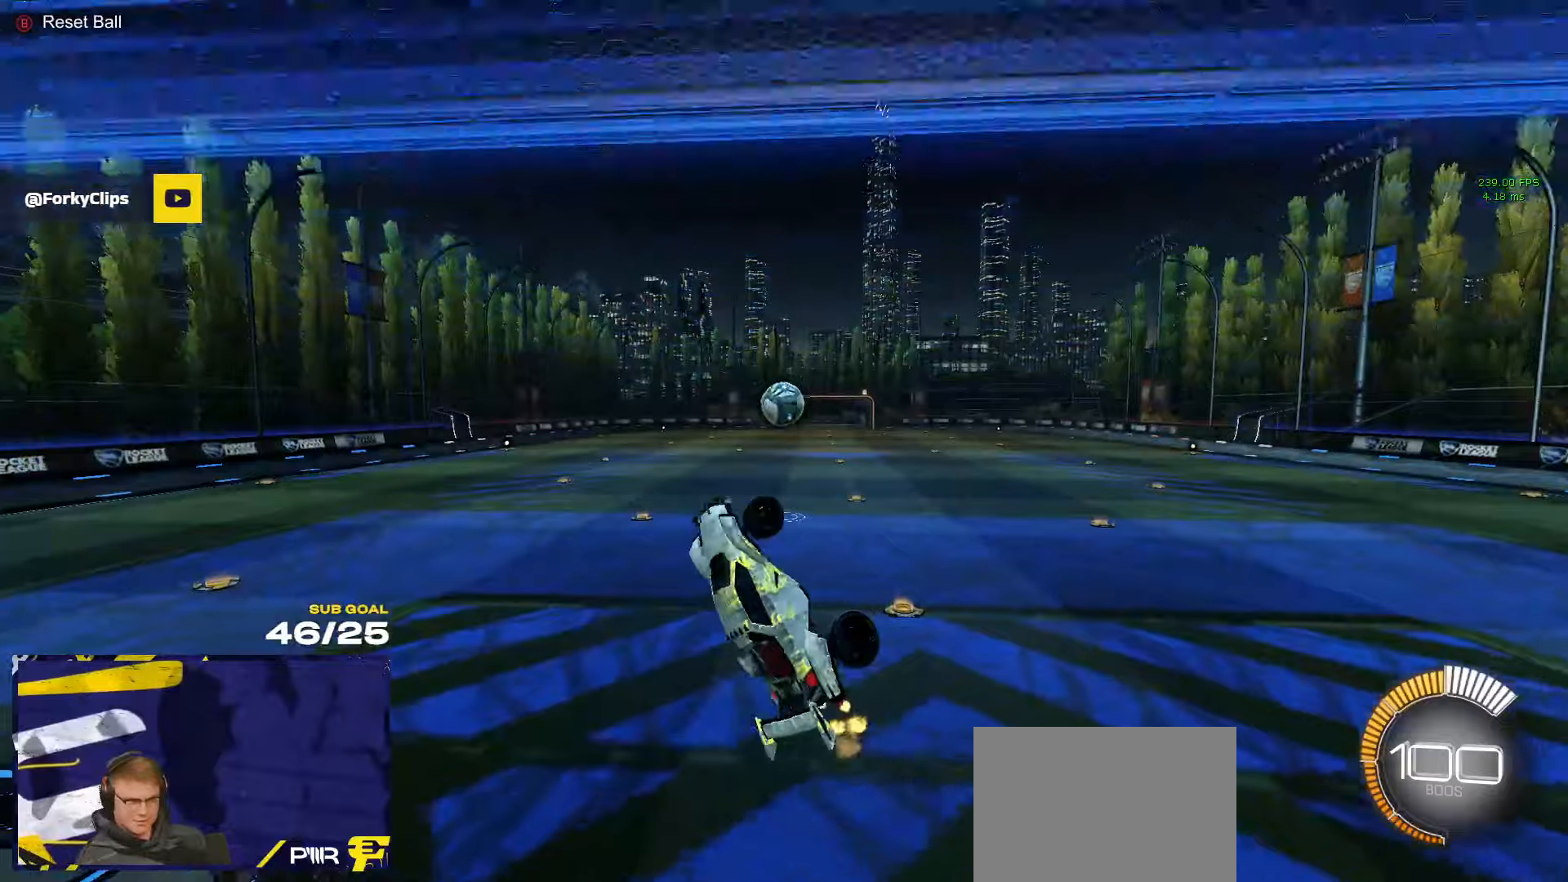
{"buttons": ["A", "R2"], "left_stick": "up", "right_stick": "center", "events": [[134, "L3", "up"], [134, "R2", "up"], [250, "left_stick", "up"], [300, "L1", "down"], [384, "L1", "up"], [417, "R2", "down"], [434, "A", "down"]]}
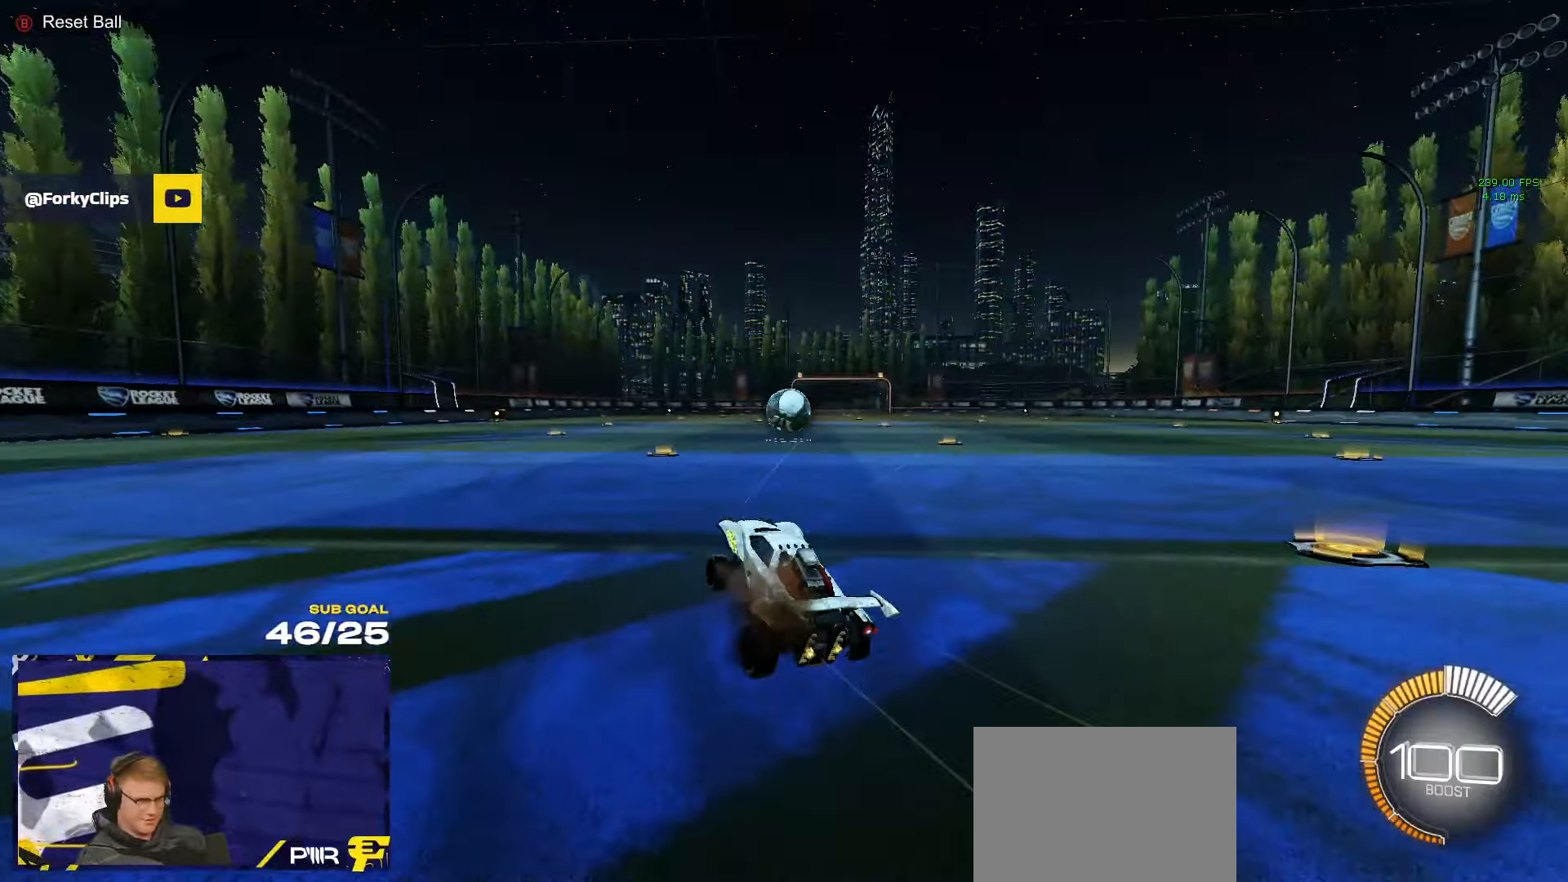
{"buttons": ["L1"], "left_stick": "up-right", "right_stick": "center", "events": [[17, "A", "up"], [84, "left_stick", "center"], [184, "A", "down"], [184, "left_stick", "right"], [217, "R2", "up"], [317, "left_stick", "down-right"], [417, "A", "up"], [450, "L1", "down"], [450, "left_stick", "up-right"]]}
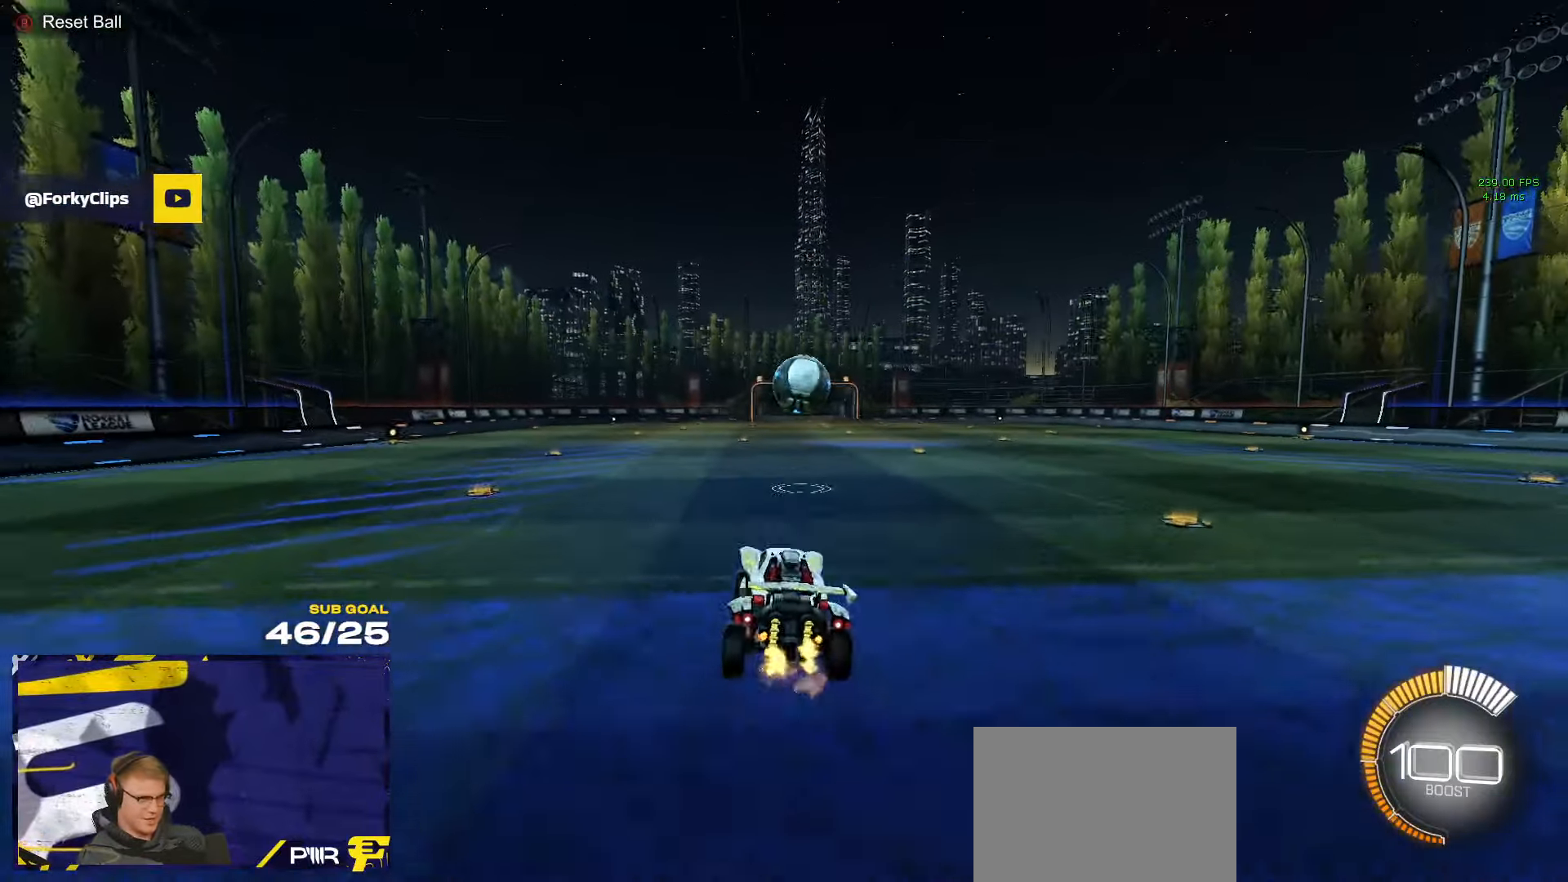
{"buttons": [], "left_stick": "down", "right_stick": "center", "events": [[34, "A", "down"], [67, "L1", "up"], [134, "A", "up"], [200, "left_stick", "down"], [384, "left_stick", "center"], [450, "left_stick", "down"]]}
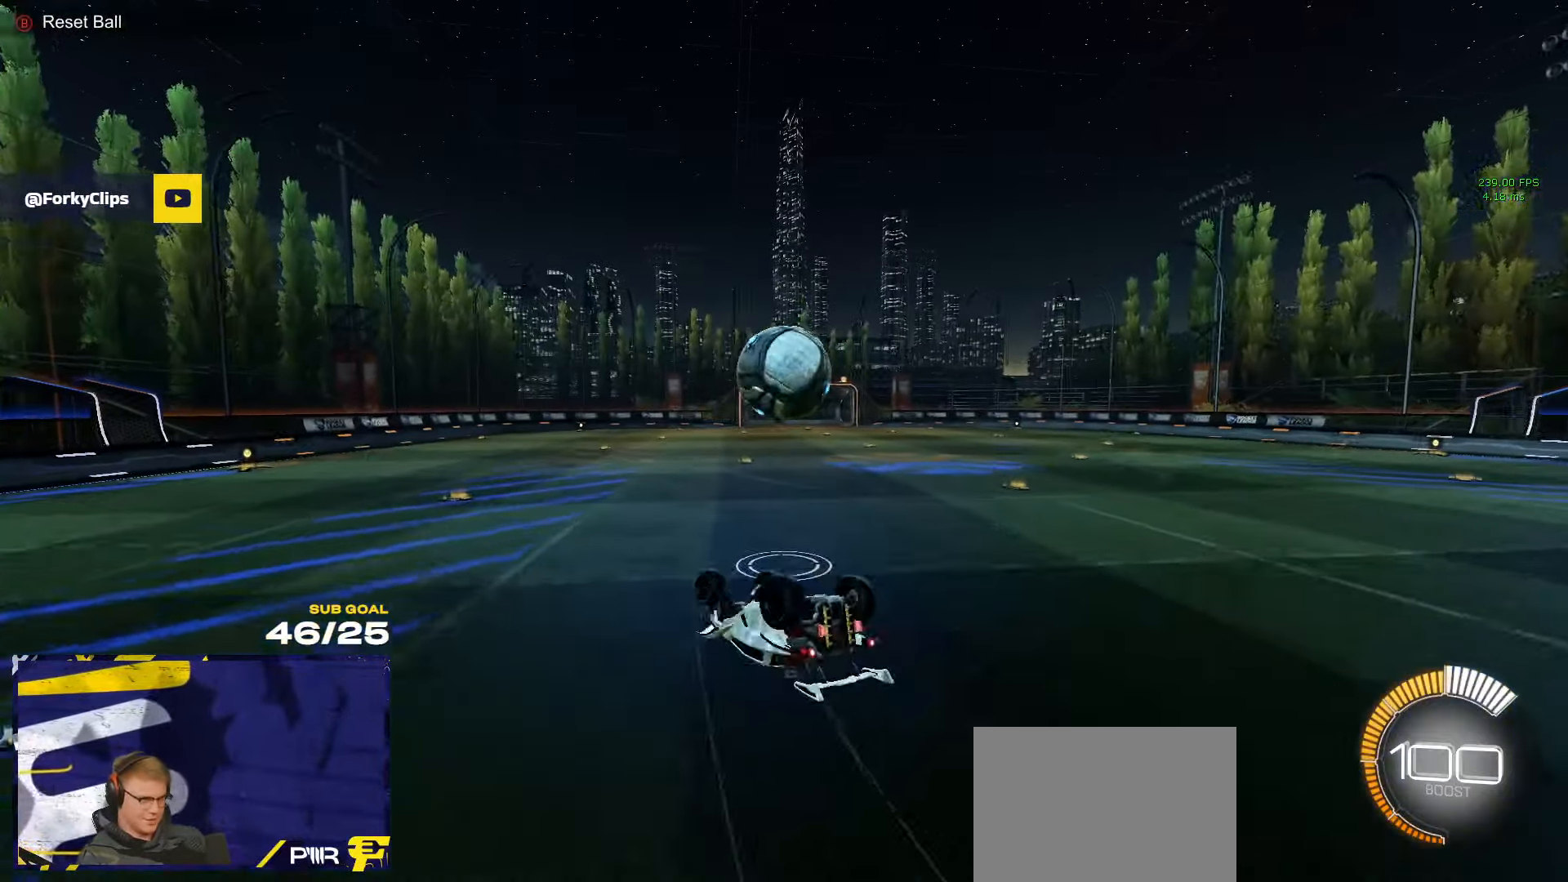
{"buttons": [], "left_stick": "center", "right_stick": "center", "events": [[100, "left_stick", "center"], [150, "left_stick", "down"], [267, "L3", "down"], [267, "left_stick", "down-left"], [400, "left_stick", "center"], [417, "L3", "up"]]}
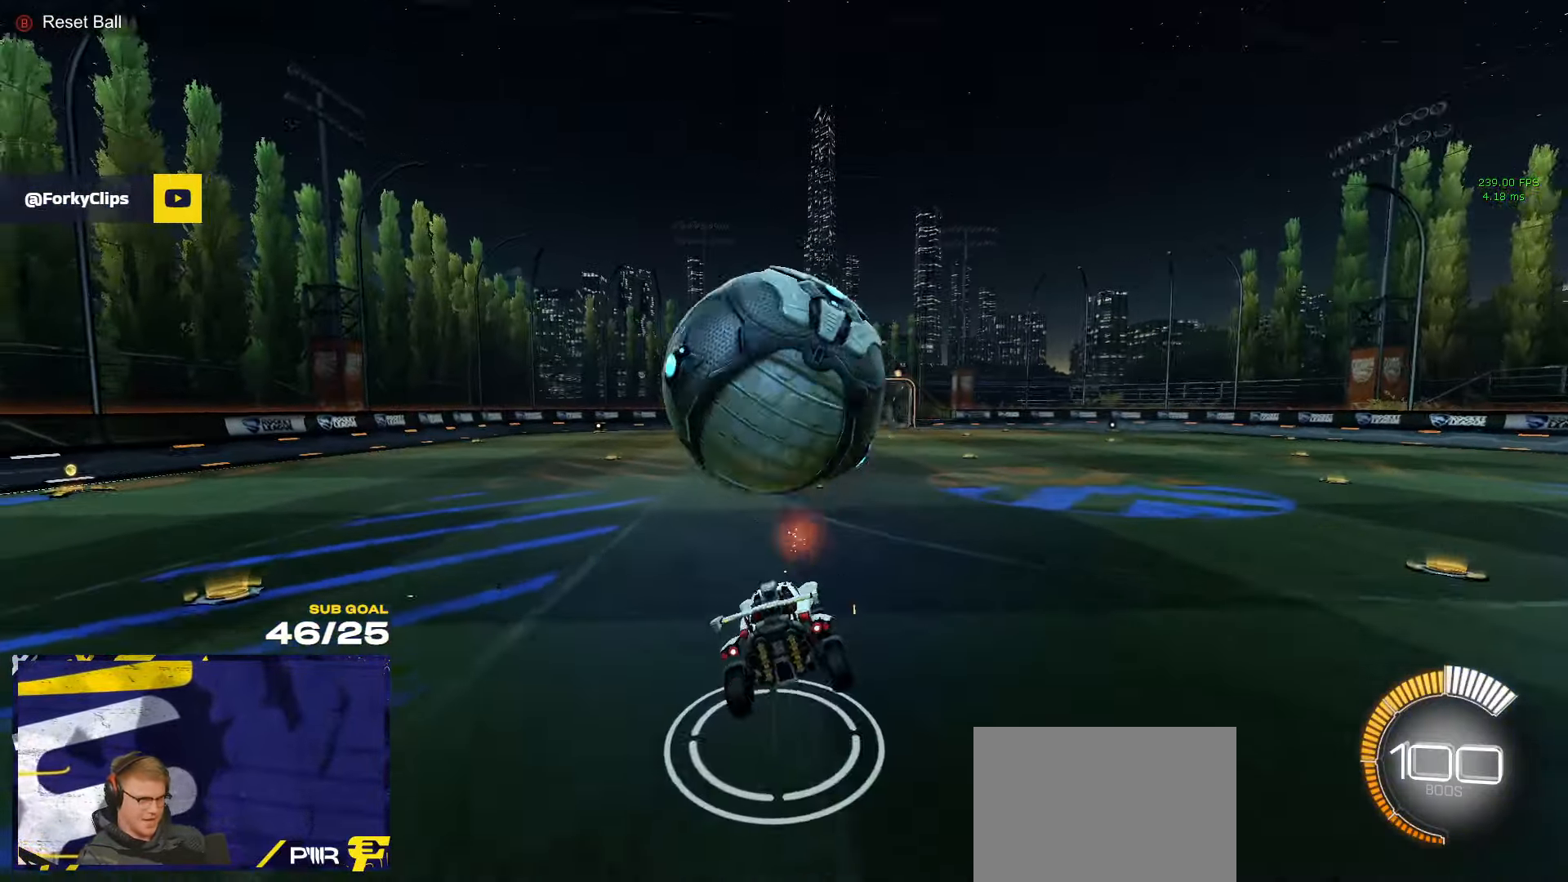
{"buttons": ["R2"], "left_stick": "left", "right_stick": "center", "events": [[34, "R1", "down"], [200, "left_stick", "left"], [217, "R1", "up"], [300, "Y", "down"], [334, "R2", "down"], [417, "Y", "up"]]}
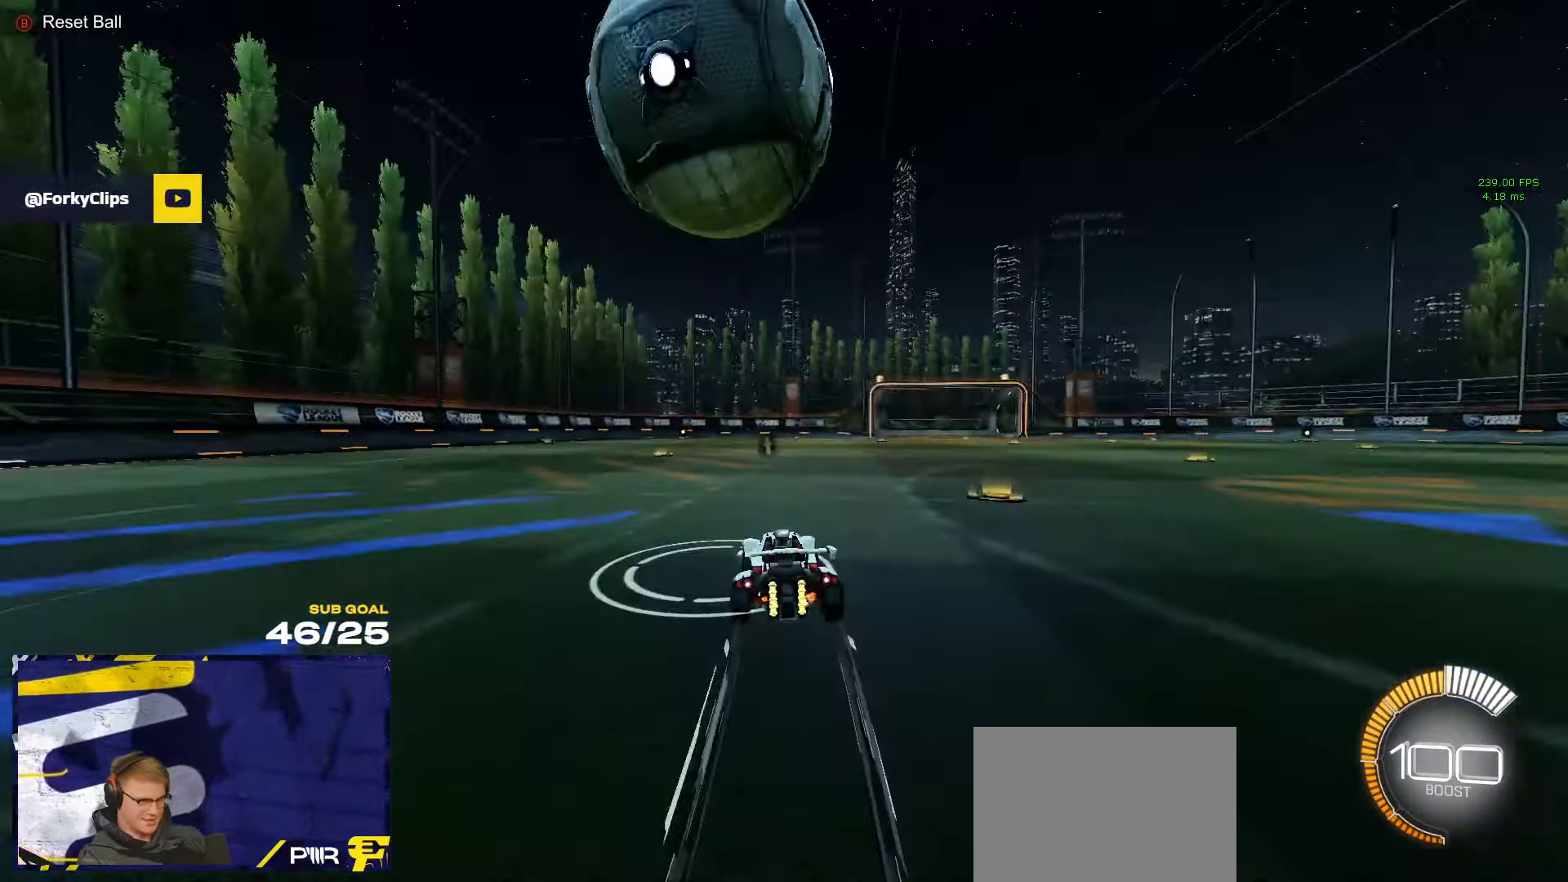
{"buttons": ["R2"], "left_stick": "right", "right_stick": "center", "events": [[234, "R2", "up"], [317, "left_stick", "center"], [384, "left_stick", "right"], [400, "R2", "down"]]}
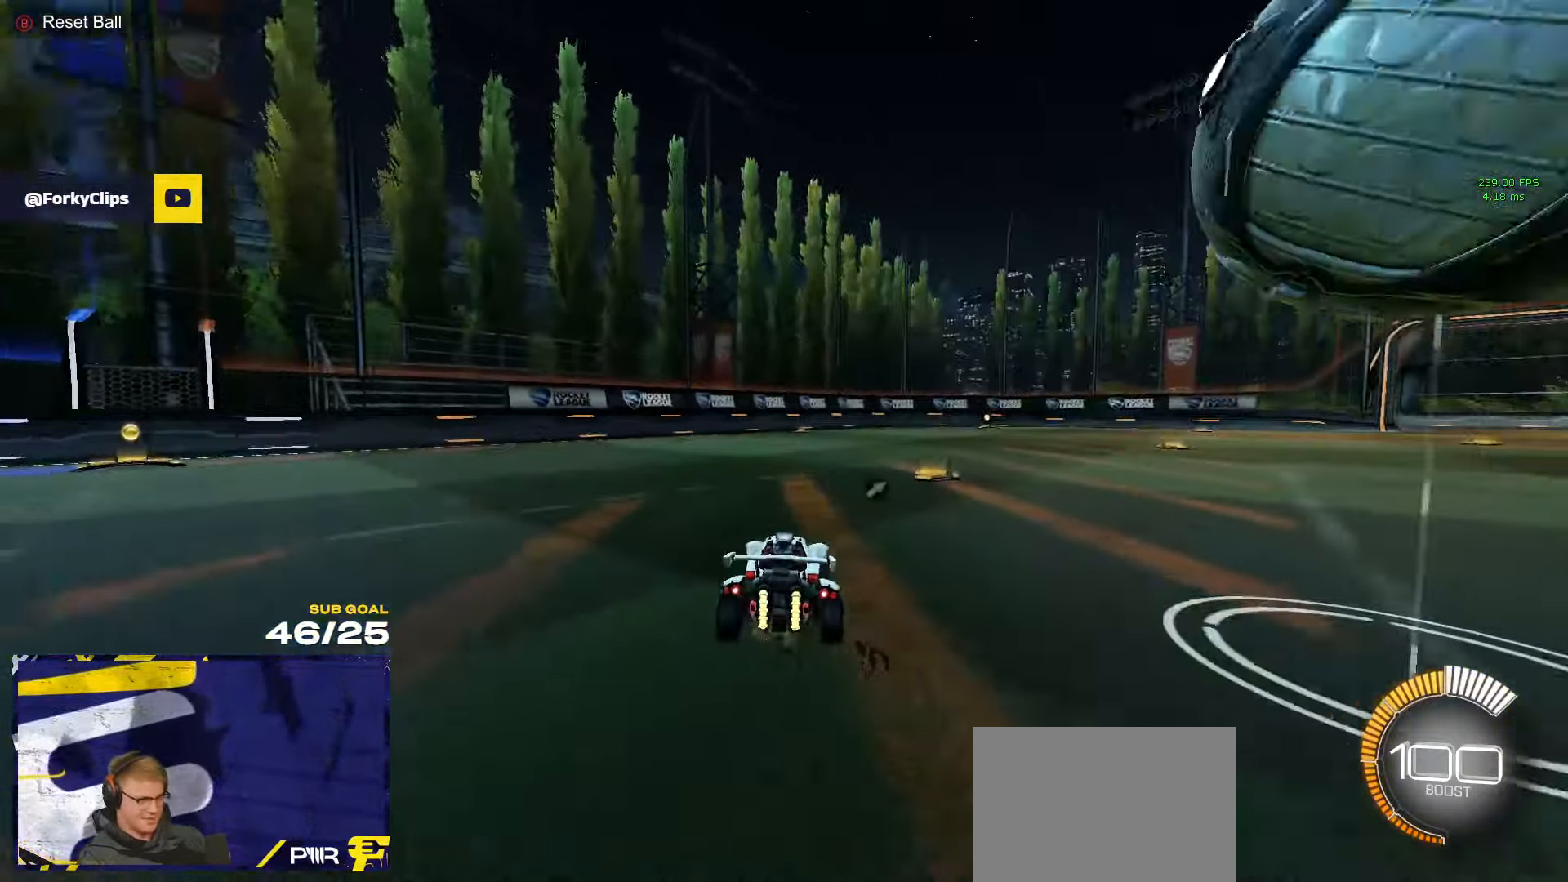
{"buttons": ["R1"], "left_stick": "right", "right_stick": "center", "events": [[100, "R1", "down"], [234, "X", "down"], [300, "R1", "up"], [334, "R1", "down"], [350, "X", "up"], [384, "R2", "up"]]}
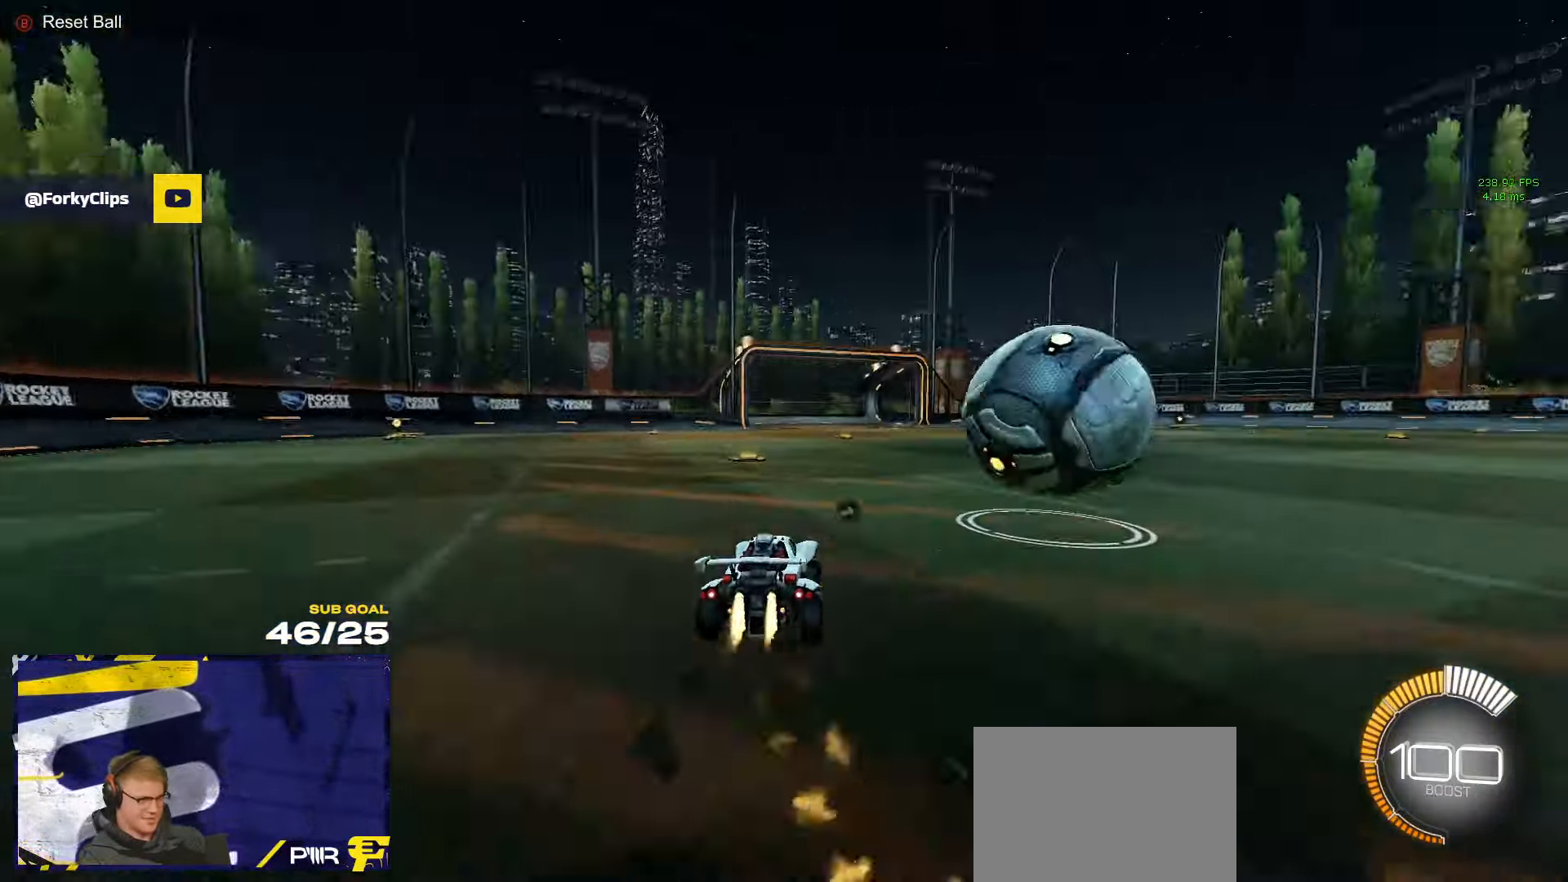
{"buttons": ["A"], "left_stick": "down-right", "right_stick": "center", "events": [[84, "A", "down"], [200, "left_stick", "down"], [284, "A", "up"], [350, "R1", "up"], [367, "left_stick", "center"], [400, "A", "down"], [484, "left_stick", "down-right"]]}
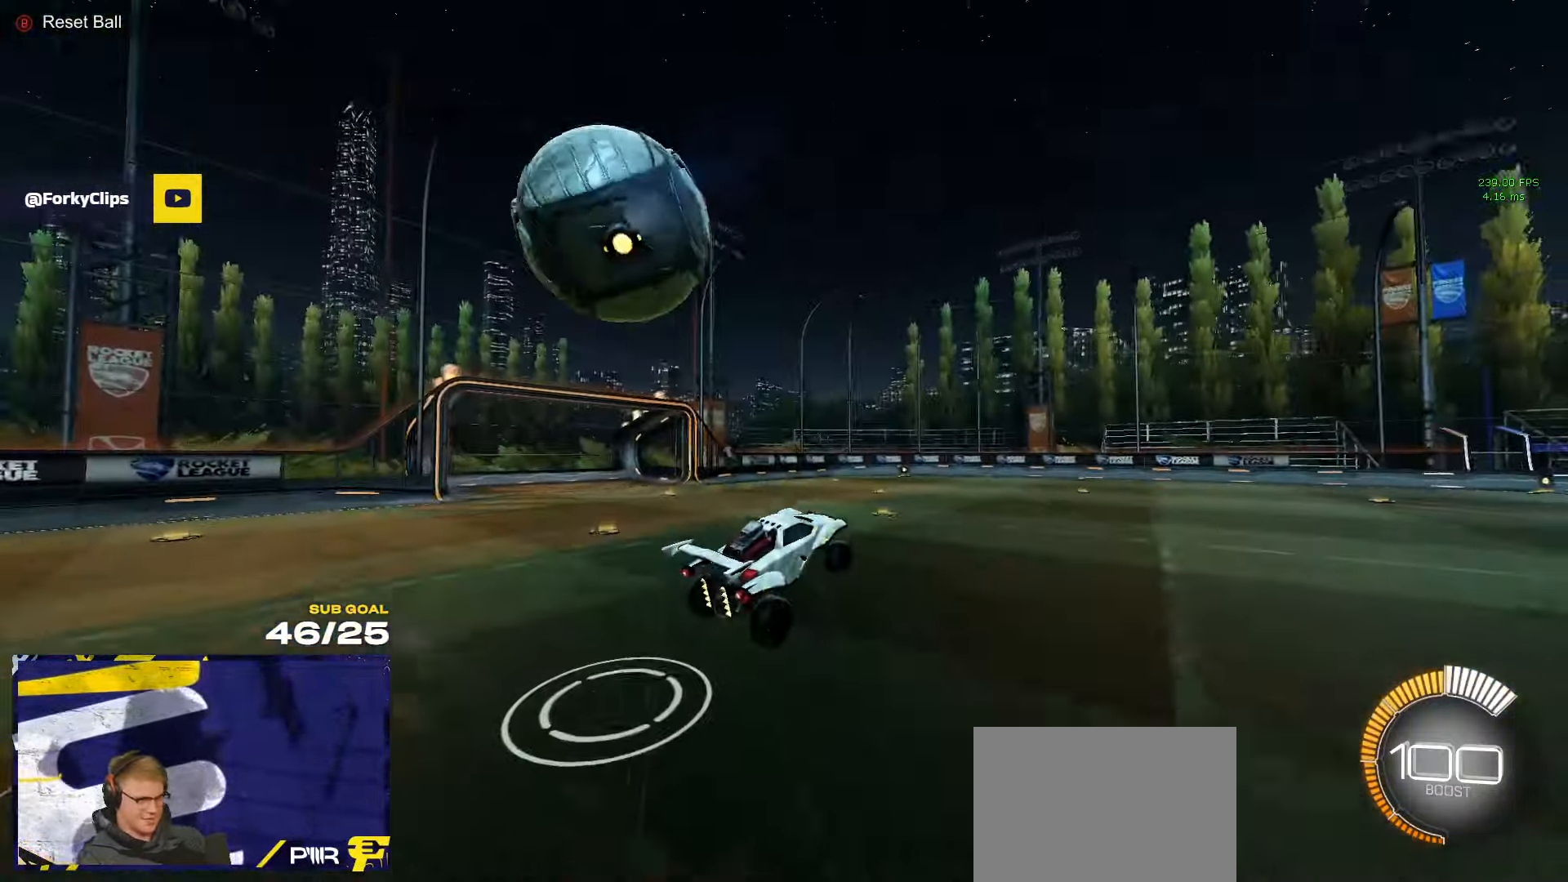
{"buttons": ["L1", "R1"], "left_stick": "up-left", "right_stick": "center", "events": [[17, "left_stick", "down"], [150, "A", "up"], [150, "R1", "down"], [284, "L1", "down"], [284, "left_stick", "left"], [450, "left_stick", "up-left"]]}
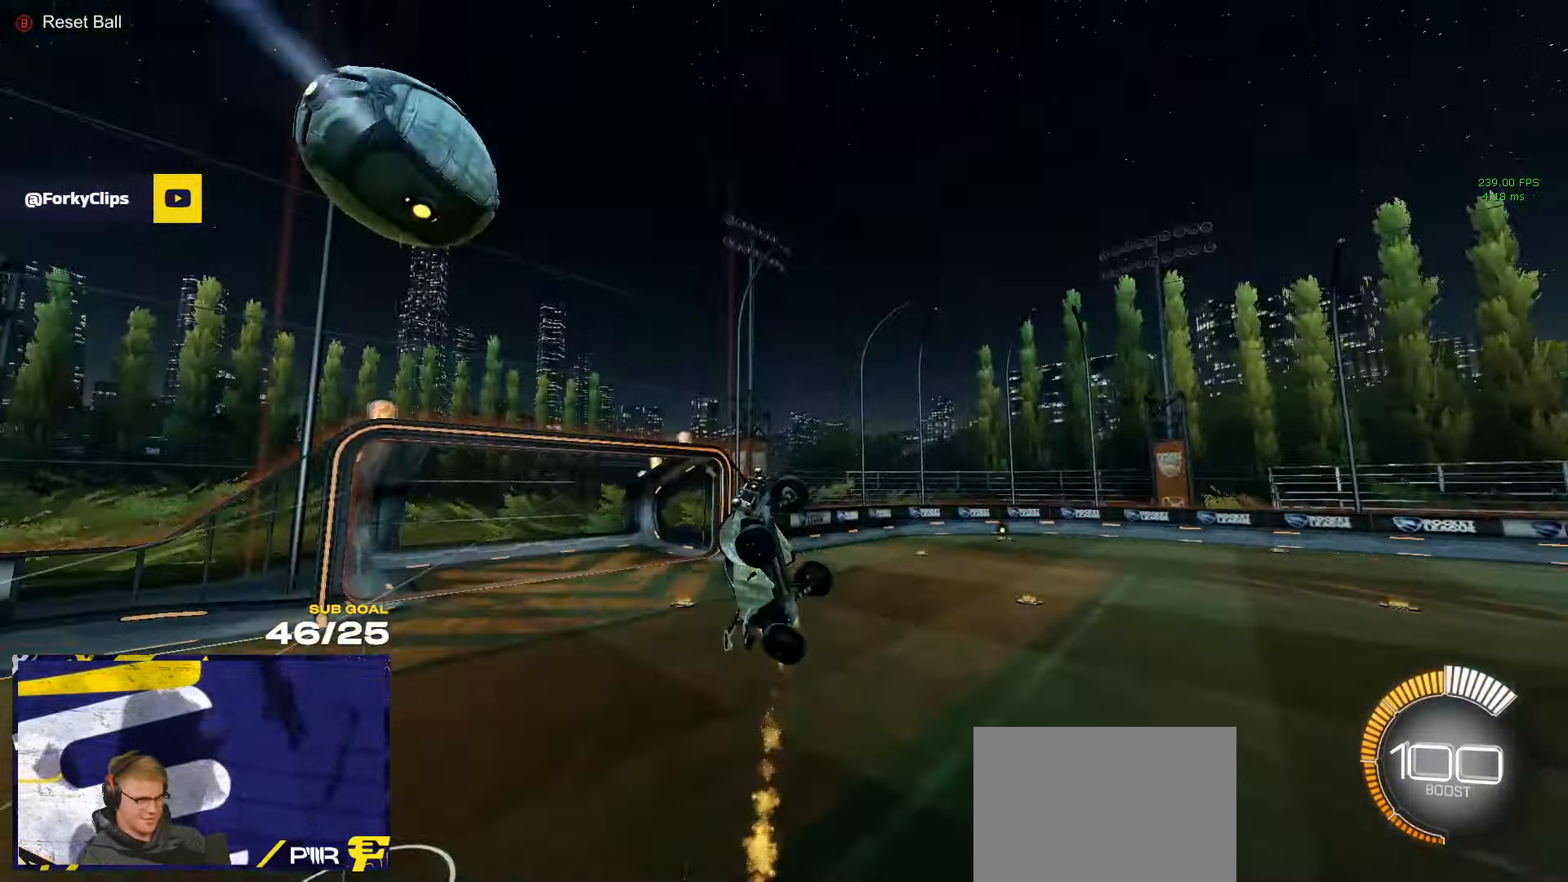
{"buttons": ["R1", "R2"], "left_stick": "left", "right_stick": "center", "events": [[34, "R2", "down"], [200, "left_stick", "left"], [417, "L1", "up"]]}
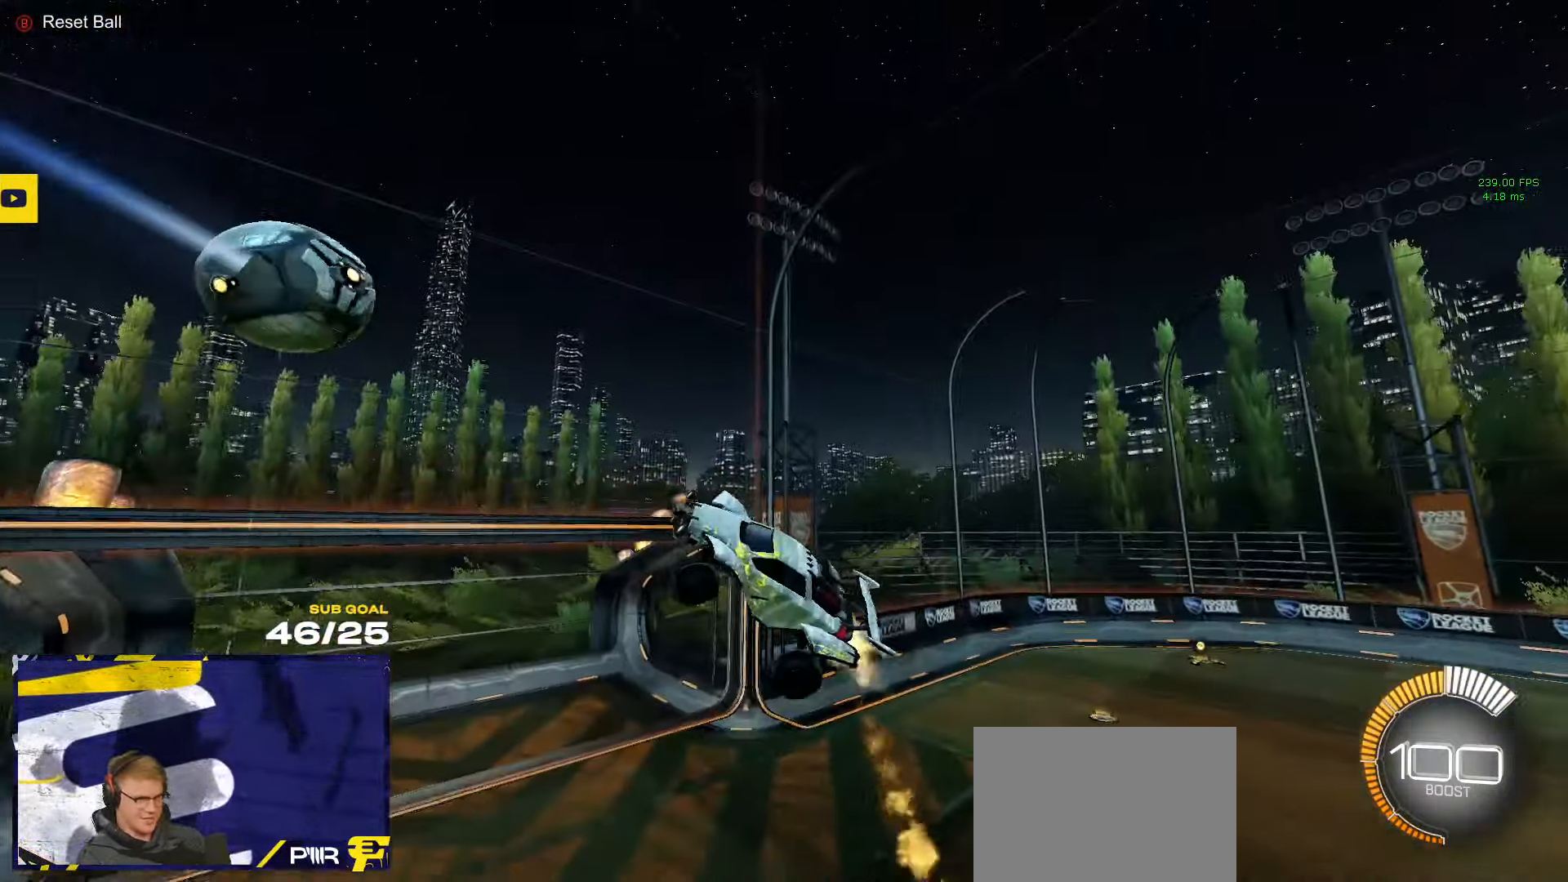
{"buttons": ["R1", "R2"], "left_stick": "up-right", "right_stick": "center", "events": [[116, "left_stick", "center"], [300, "left_stick", "right"], [450, "left_stick", "up-right"]]}
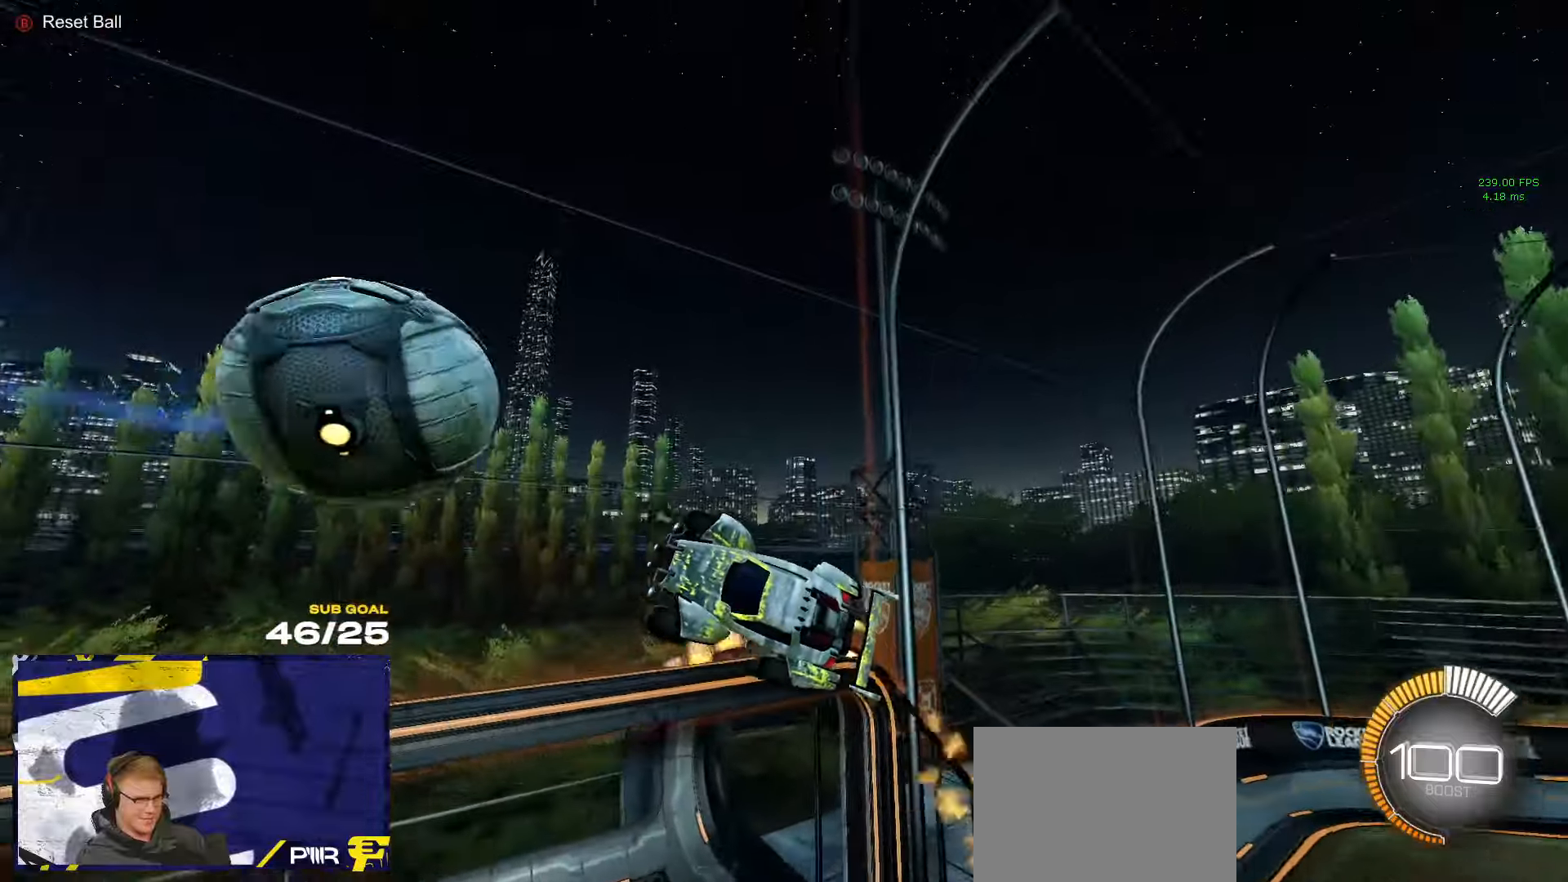
{"buttons": ["R1", "R2"], "left_stick": "right", "right_stick": "center", "events": [[166, "left_stick", "down-right"], [200, "Y", "down"], [250, "left_stick", "right"], [266, "Y", "up"]]}
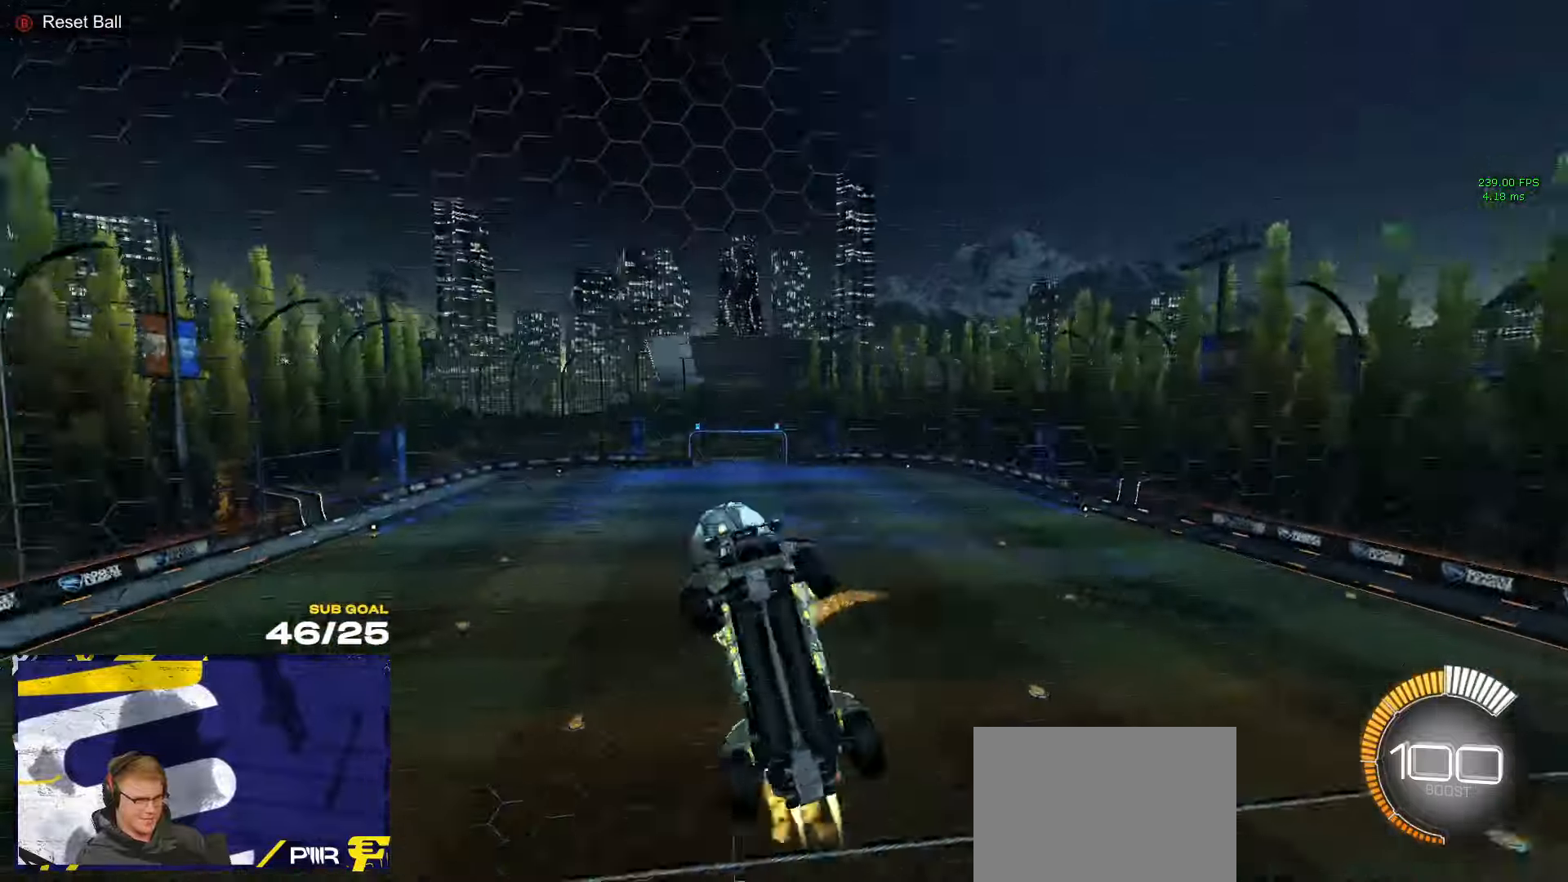
{"buttons": ["R2"], "left_stick": "right", "right_stick": "center", "events": [[116, "X", "down"], [183, "X", "up"], [416, "R1", "up"]]}
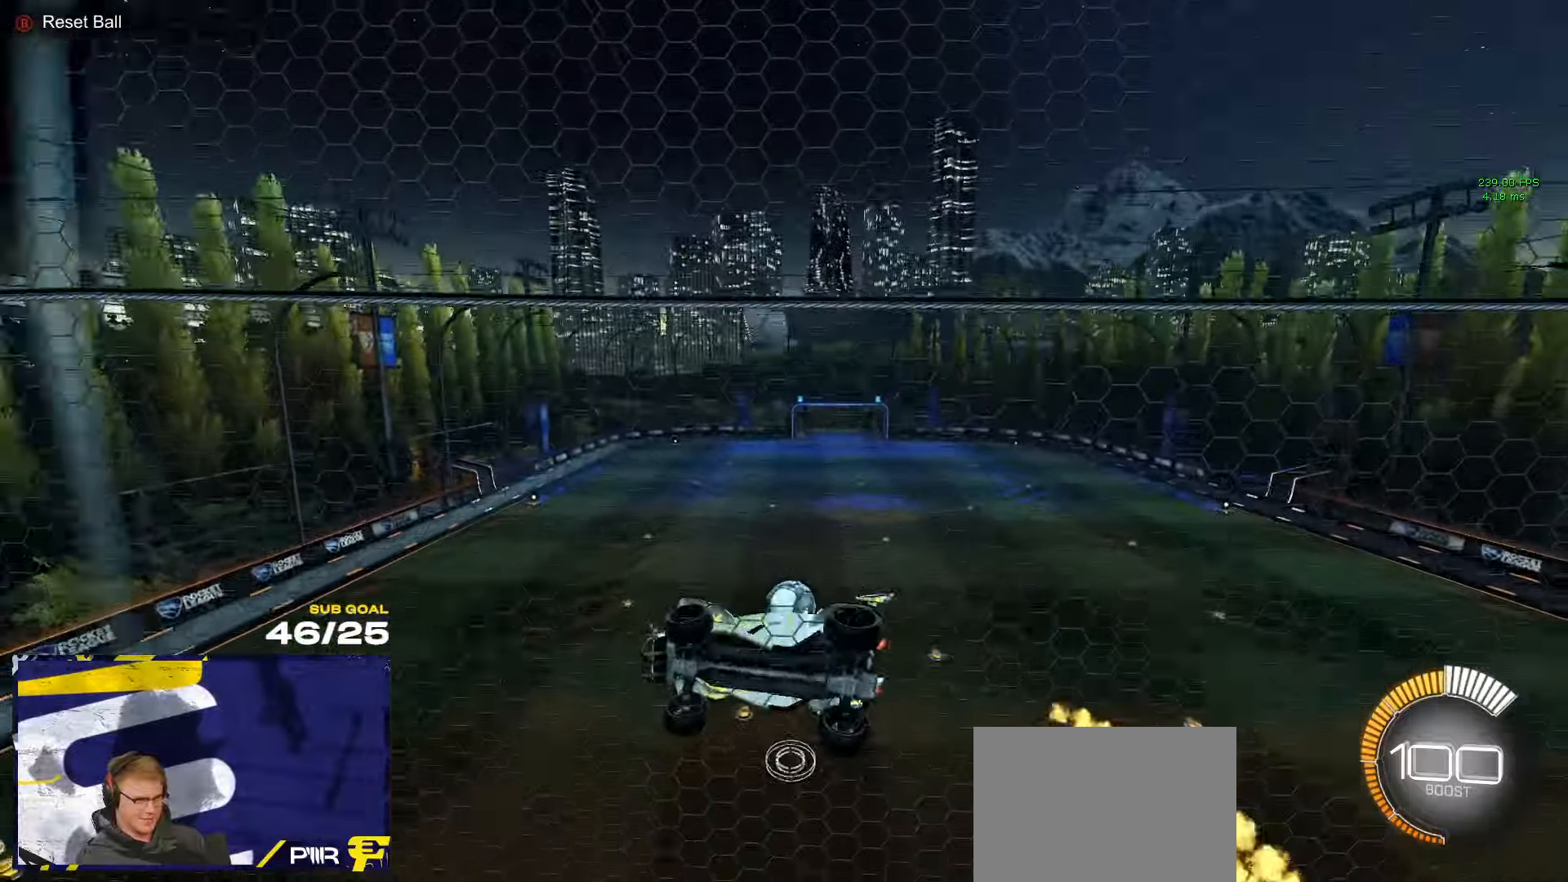
{"buttons": ["A", "R2"], "left_stick": "left", "right_stick": "center", "events": [[33, "DPAD_DOWN", "down"], [116, "DPAD_DOWN", "up"], [116, "left_stick", "left"], [133, "L2", "down"], [216, "R2", "up"], [266, "R2", "down"], [300, "L2", "up"], [433, "A", "down"]]}
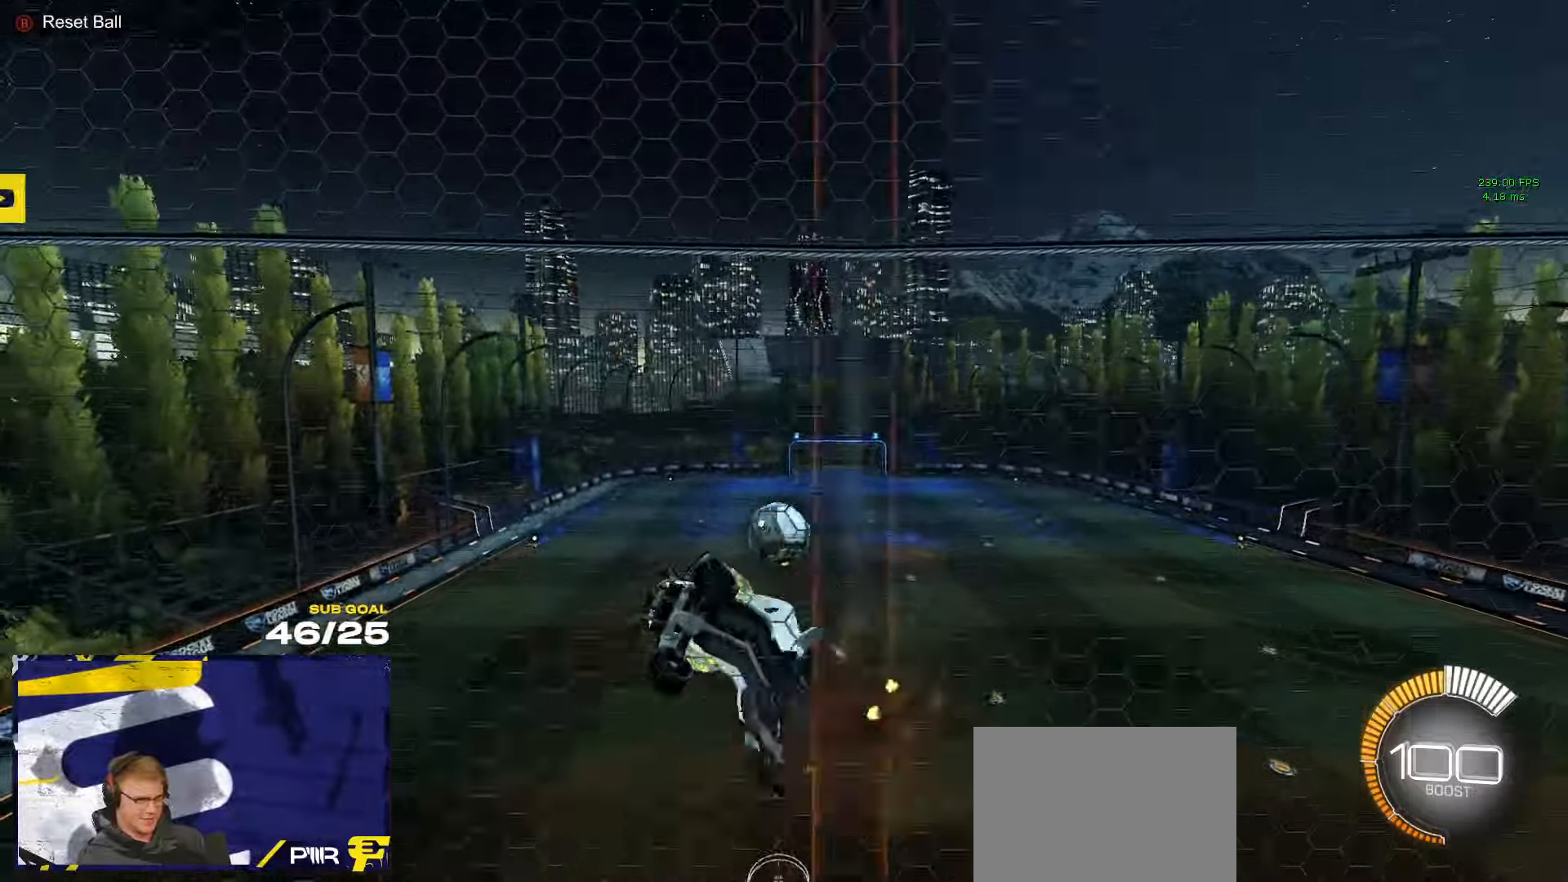
{"buttons": ["R1", "L3"], "left_stick": "up-left", "right_stick": "center", "events": [[83, "L3", "down"], [83, "R1", "down"], [166, "A", "up"], [166, "left_stick", "center"], [200, "R2", "up"], [216, "R1", "up"], [216, "R2", "down"], [216, "left_stick", "up-left"], [300, "R1", "down"], [300, "R2", "up"], [383, "left_stick", "up-right"], [450, "left_stick", "up-left"]]}
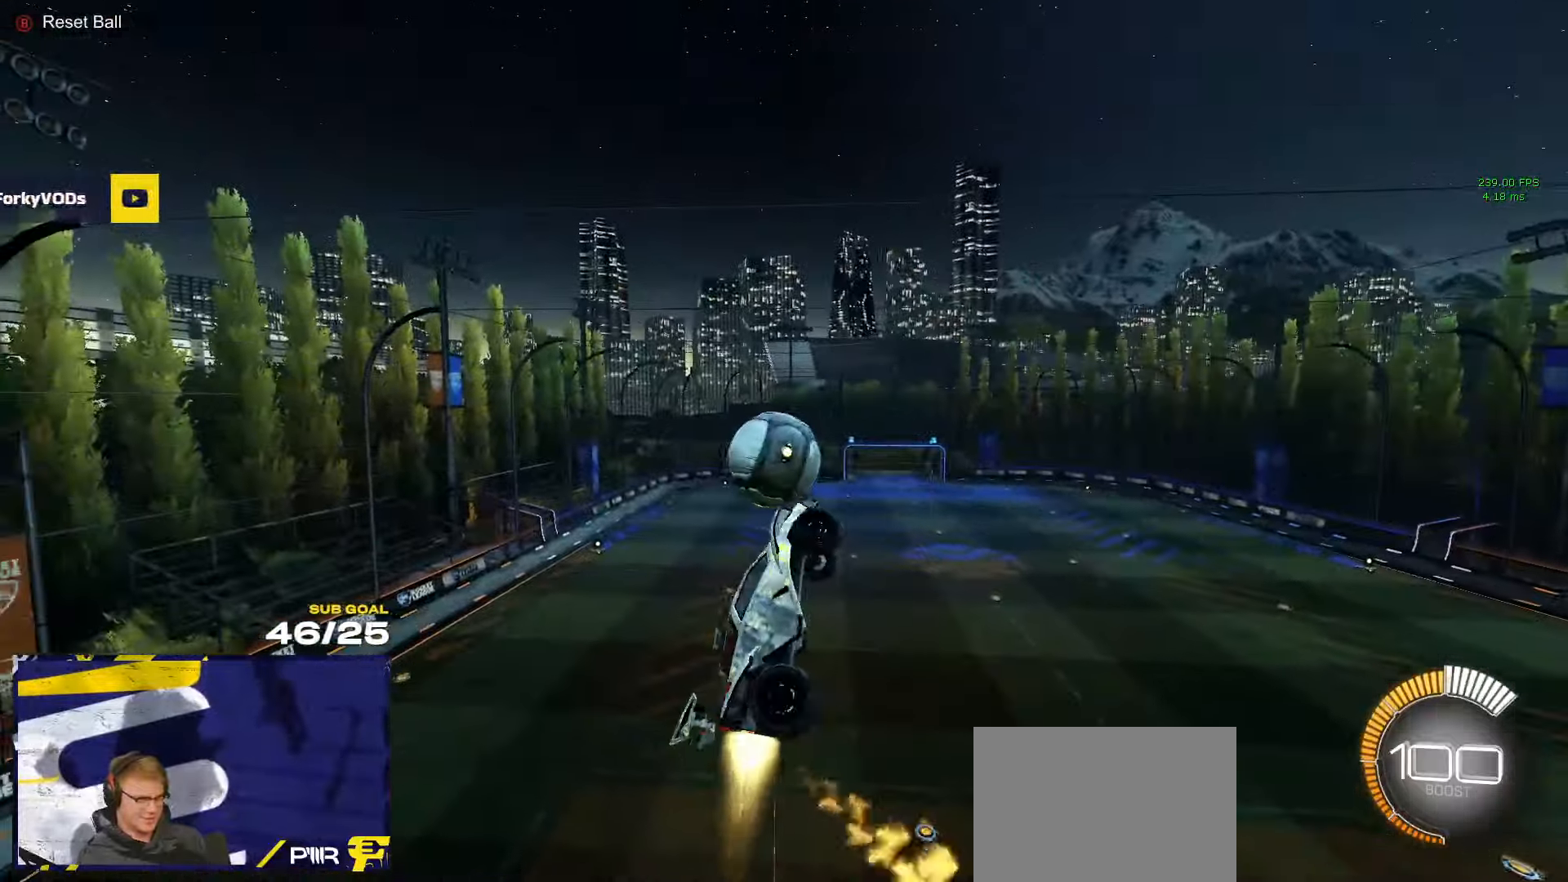
{"buttons": [], "left_stick": "down-left", "right_stick": "center", "events": [[50, "left_stick", "center"], [150, "left_stick", "down-left"], [300, "L3", "up"], [300, "left_stick", "up-left"], [366, "A", "down"], [366, "L1", "down"], [450, "L1", "up"], [450, "left_stick", "down-left"], [483, "A", "up"], [483, "R1", "up"]]}
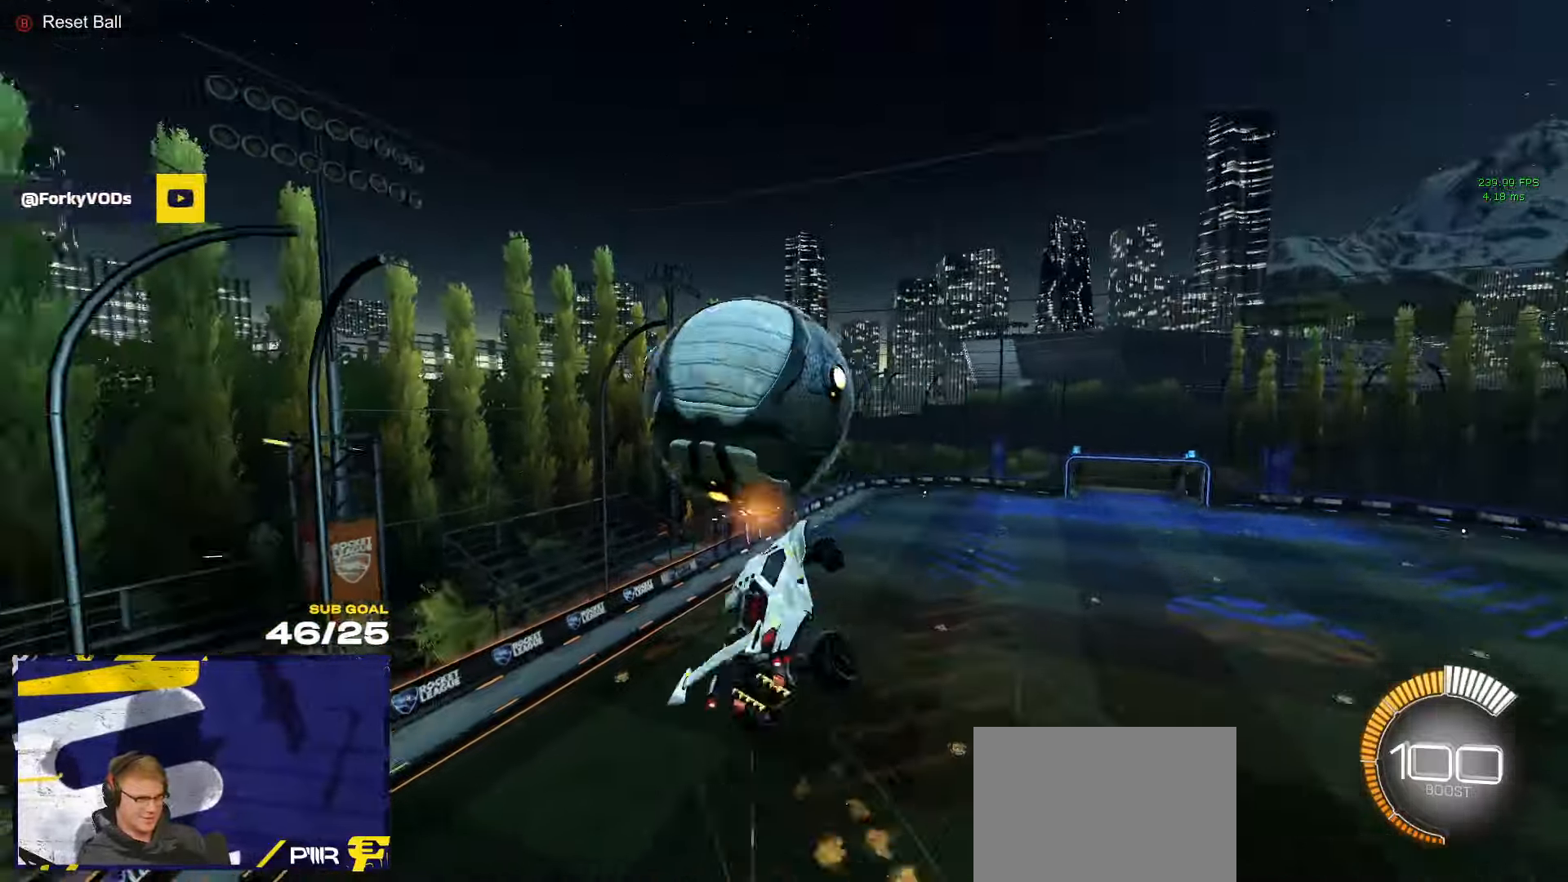
{"buttons": ["R1"], "left_stick": "center", "right_stick": "center", "events": [[150, "left_stick", "down"], [300, "R1", "down"], [416, "R1", "up"], [433, "left_stick", "center"], [483, "R1", "down"]]}
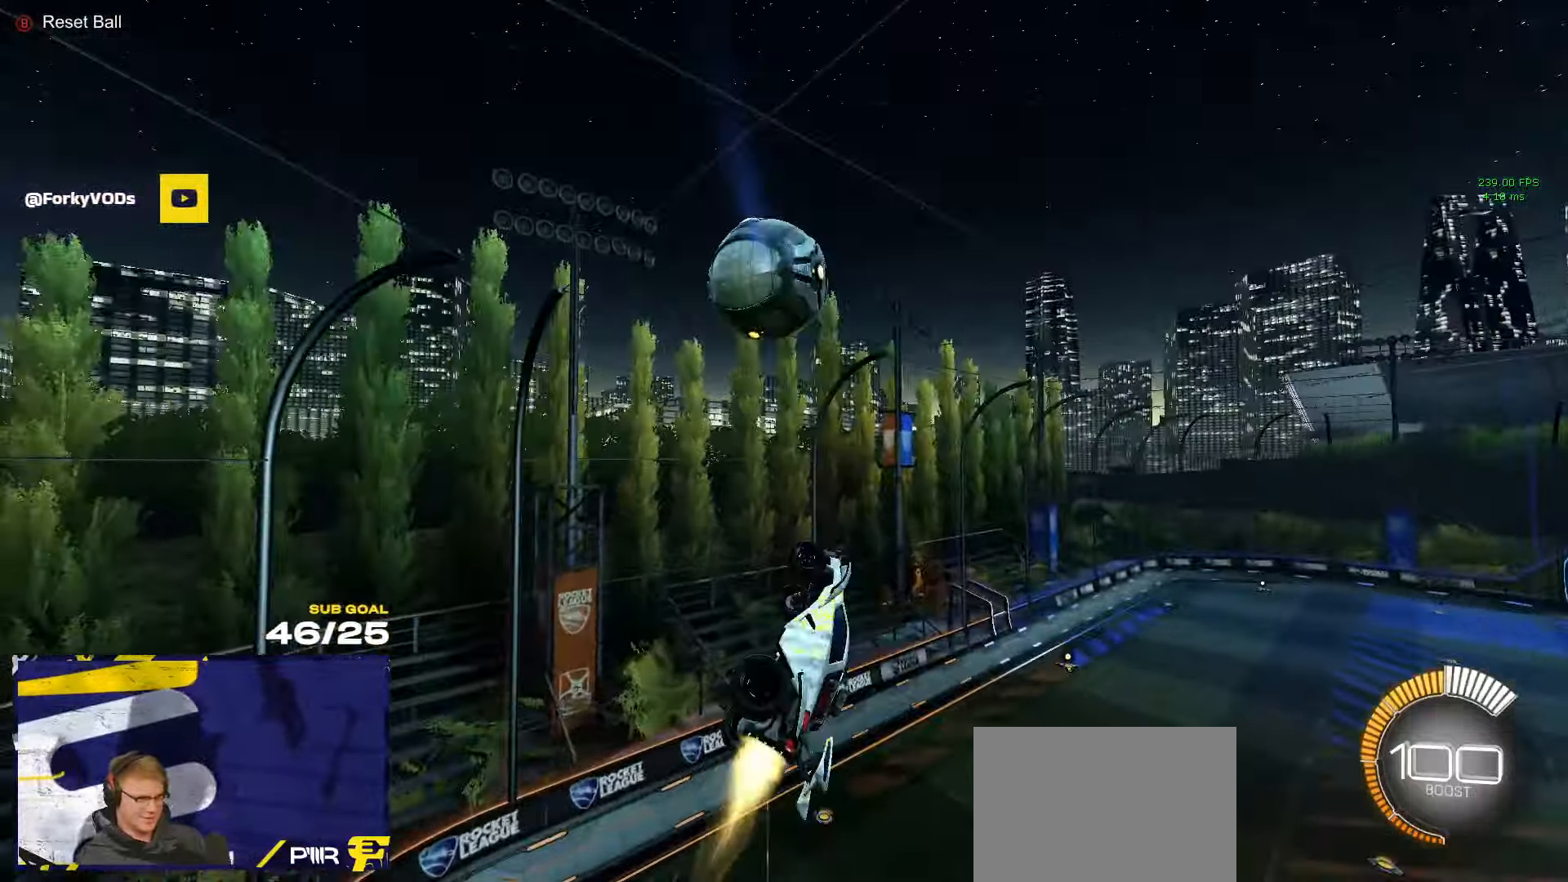
{"buttons": ["R1"], "left_stick": "down", "right_stick": "center", "events": [[150, "left_stick", "down"], [250, "left_stick", "right"], [350, "left_stick", "center"], [450, "left_stick", "down"]]}
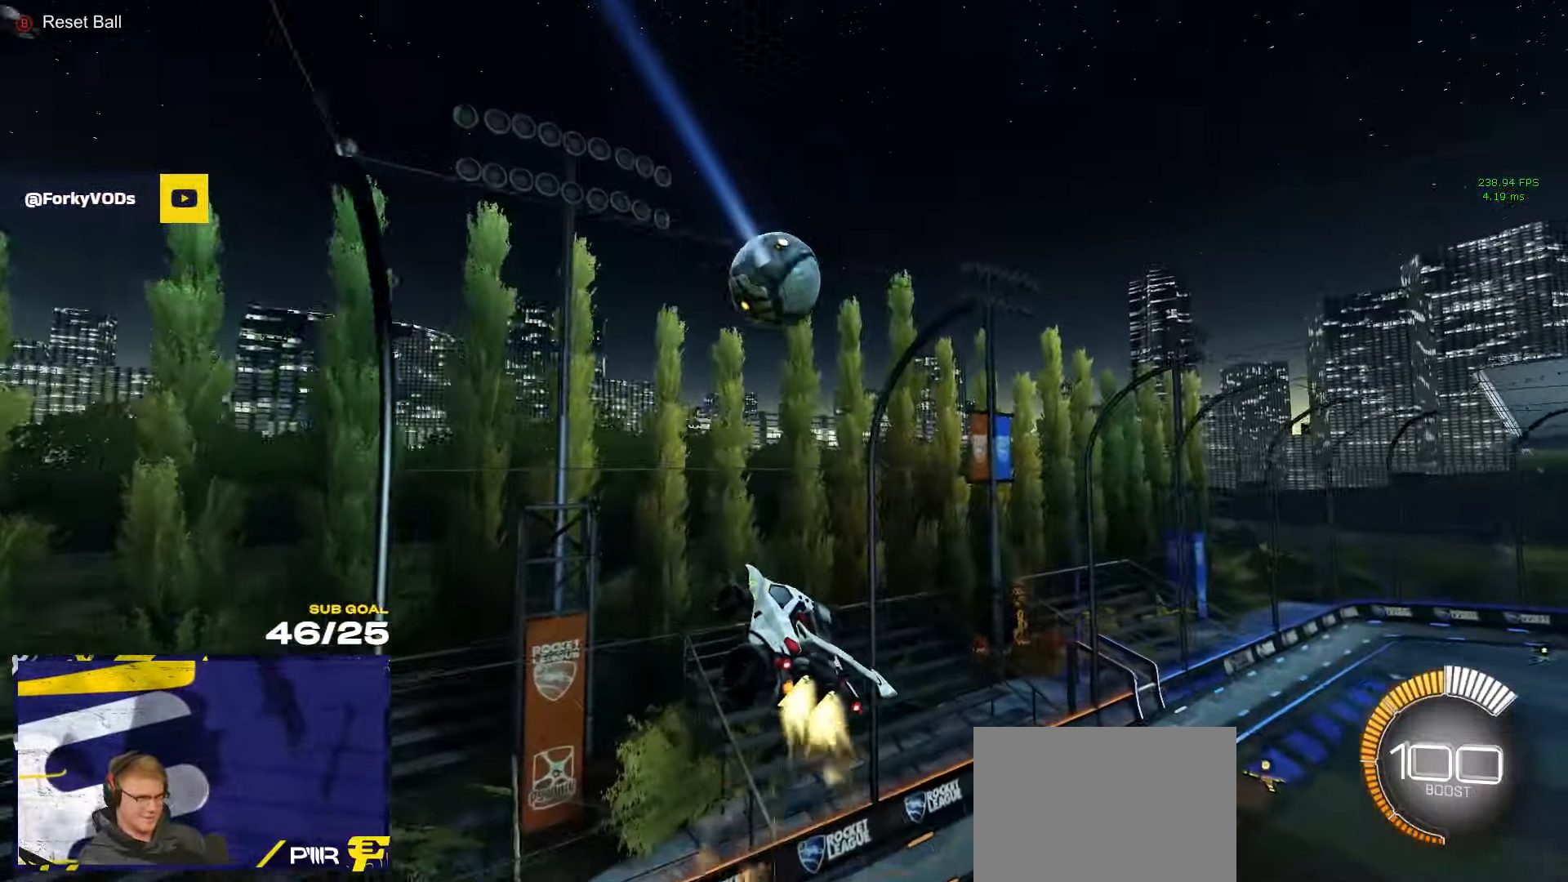
{"buttons": ["R1"], "left_stick": "up", "right_stick": "center", "events": [[83, "R1", "up"], [116, "R1", "down"], [183, "R1", "up"], [200, "left_stick", "center"], [316, "R1", "down"], [316, "left_stick", "up-right"], [483, "left_stick", "up"]]}
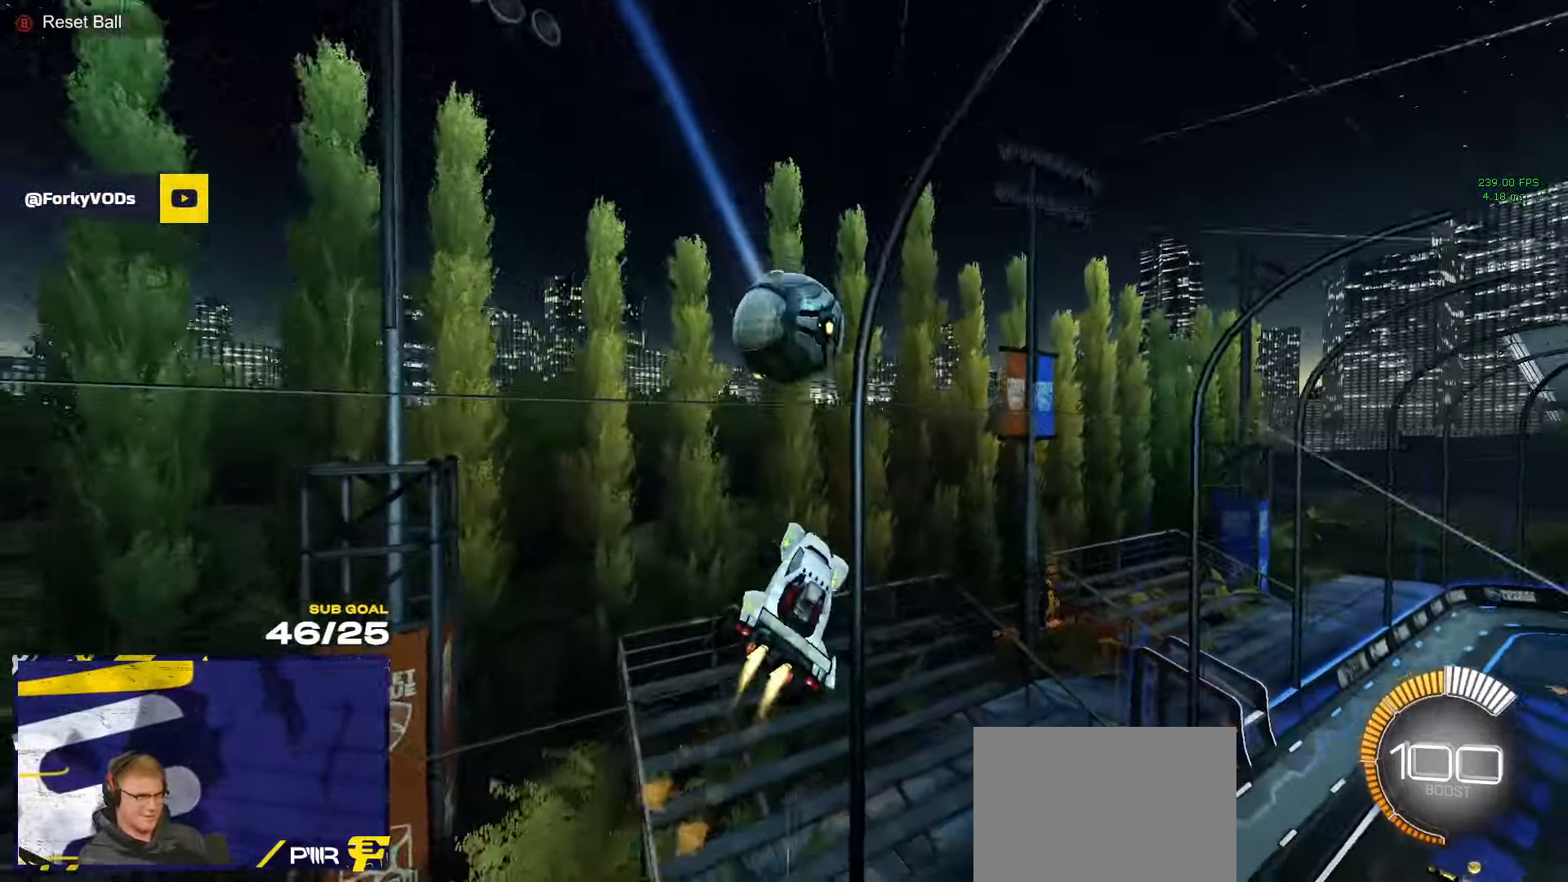
{"buttons": ["Y", "R1"], "left_stick": "center", "right_stick": "center", "events": [[83, "L3", "down"], [183, "L3", "up"], [316, "left_stick", "right"], [416, "Y", "down"], [483, "left_stick", "center"]]}
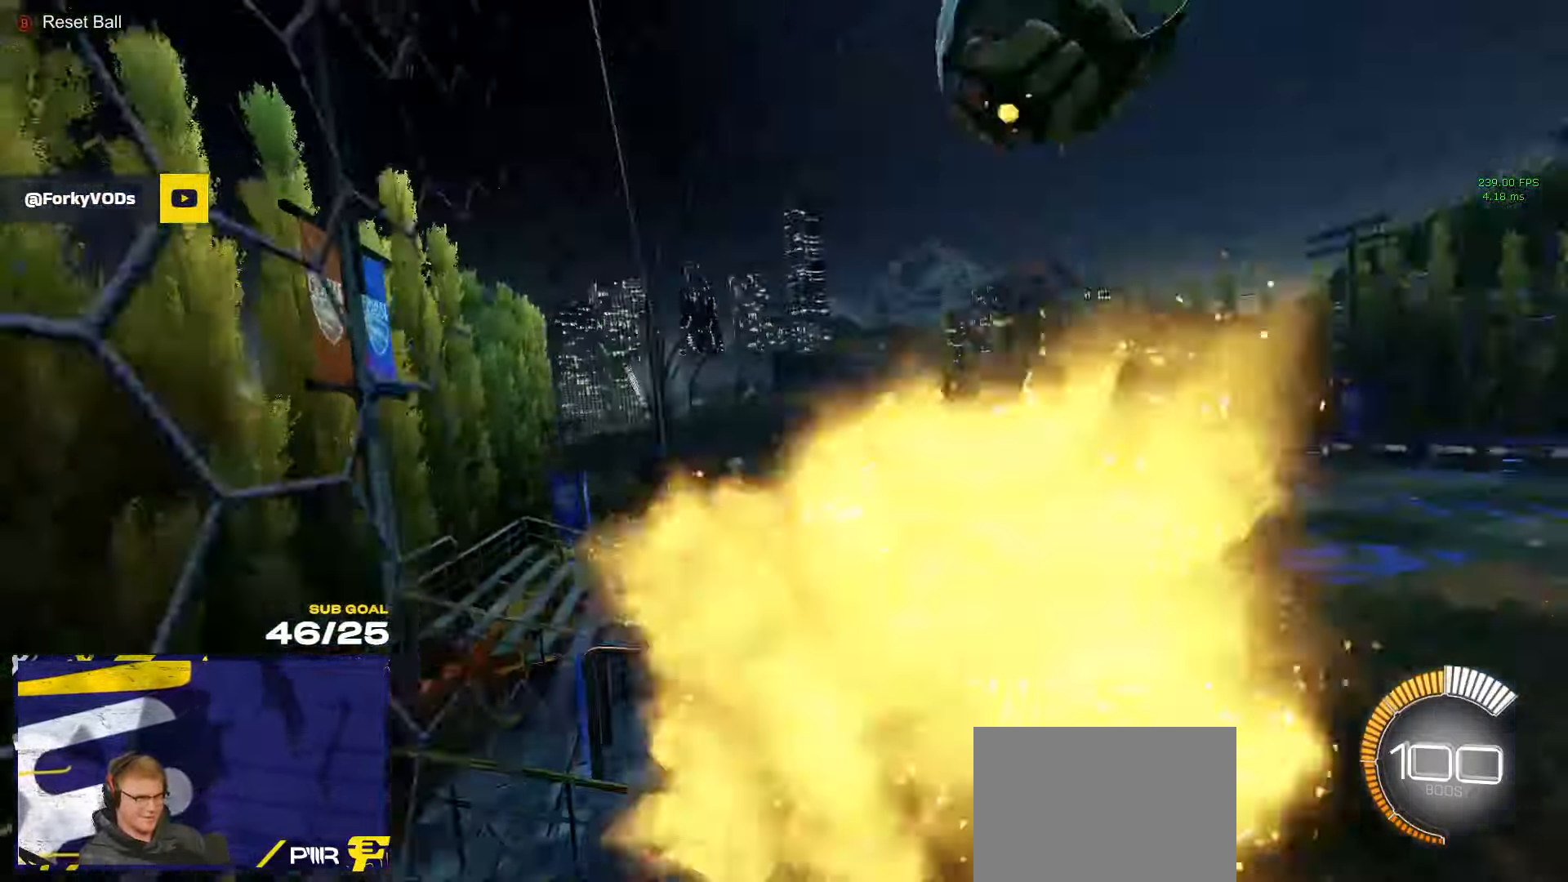
{"buttons": ["A", "L3"], "left_stick": "down-left", "right_stick": "center", "events": [[16, "Y", "up"], [117, "R1", "up"], [133, "left_stick", "left"], [183, "L2", "down"], [200, "left_stick", "center"], [283, "Y", "down"], [283, "left_stick", "down-left"], [300, "Y", "up"], [383, "A", "down"], [400, "L2", "up"], [433, "L3", "down"]]}
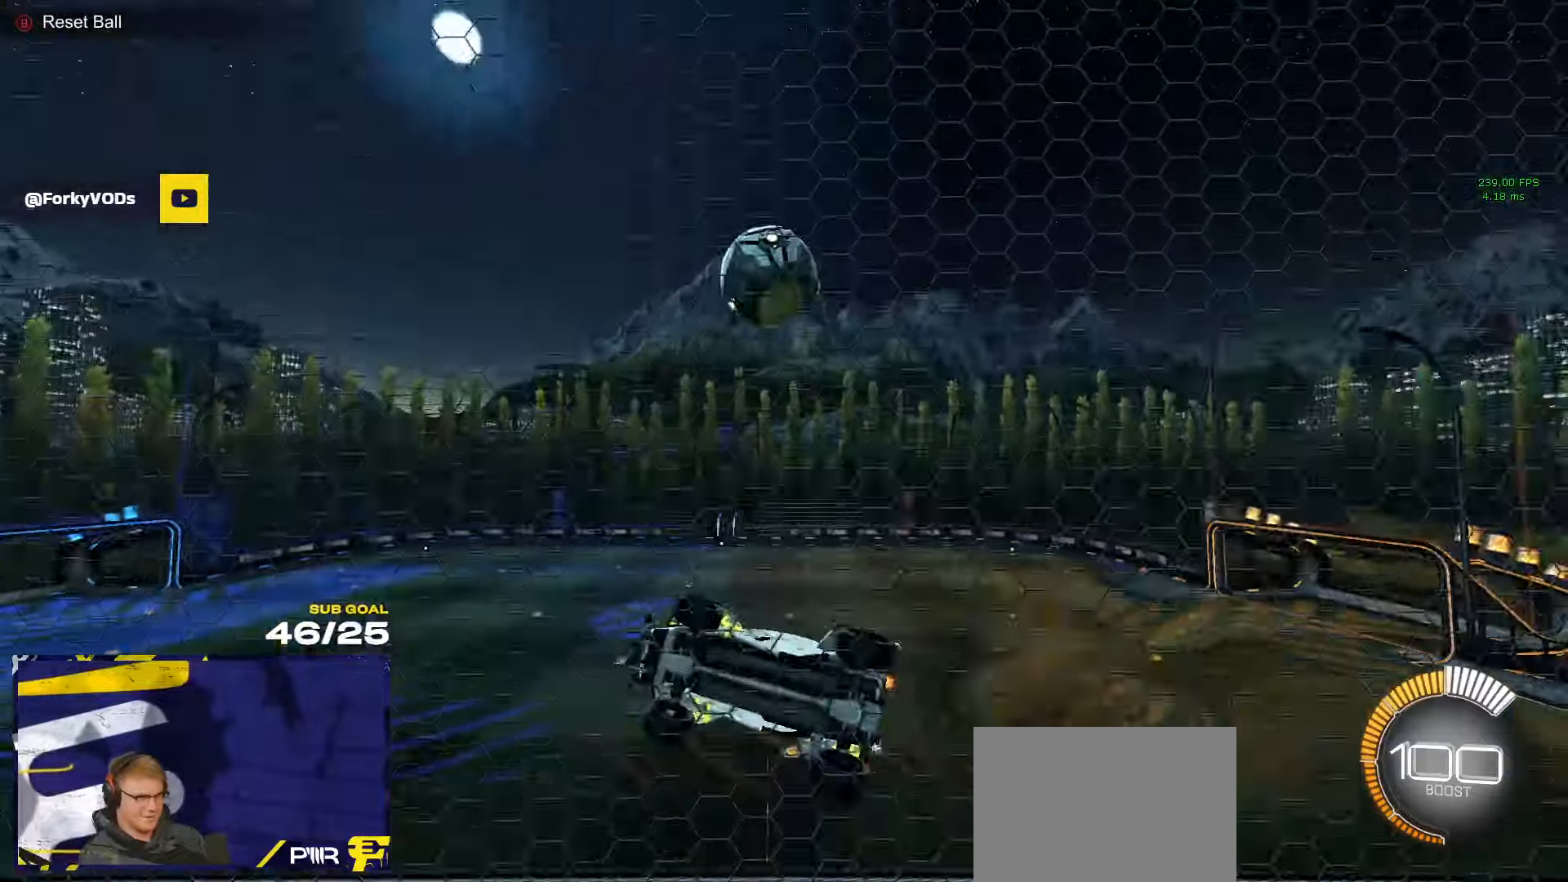
{"buttons": ["R1"], "left_stick": "down", "right_stick": "center", "events": [[100, "A", "up"], [133, "L3", "up"], [133, "left_stick", "up-right"], [150, "L1", "down"], [217, "A", "down"], [267, "L3", "down"], [283, "R1", "down"], [333, "L1", "up"], [333, "left_stick", "down"], [350, "L3", "up"], [383, "A", "up"]]}
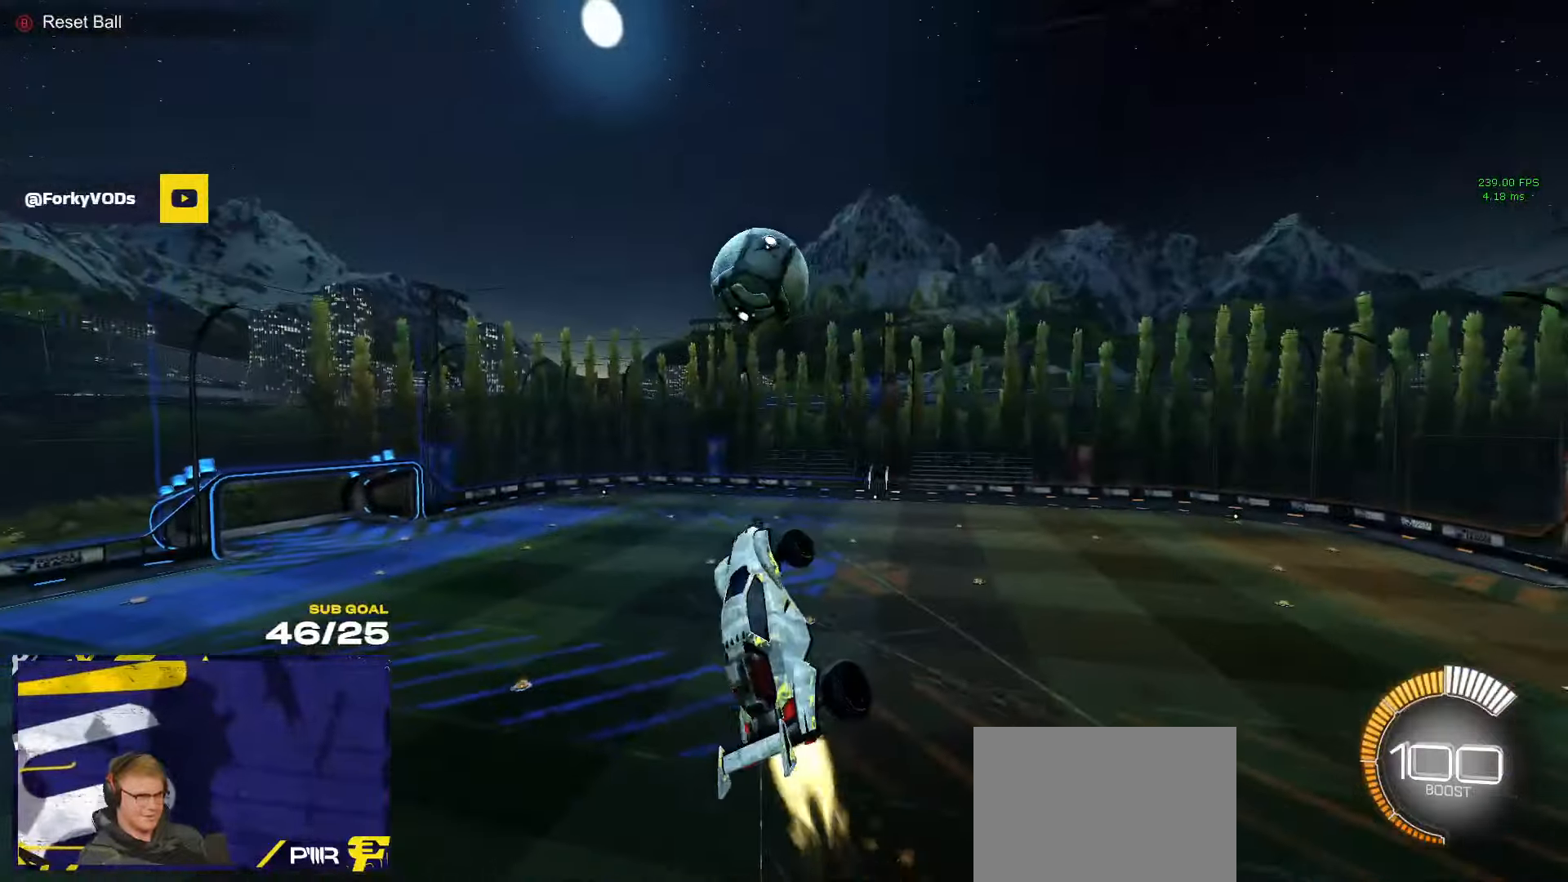
{"buttons": ["R1"], "left_stick": "up-right", "right_stick": "center", "events": [[100, "R1", "up"], [100, "left_stick", "center"], [333, "left_stick", "up-right"], [400, "R1", "down"]]}
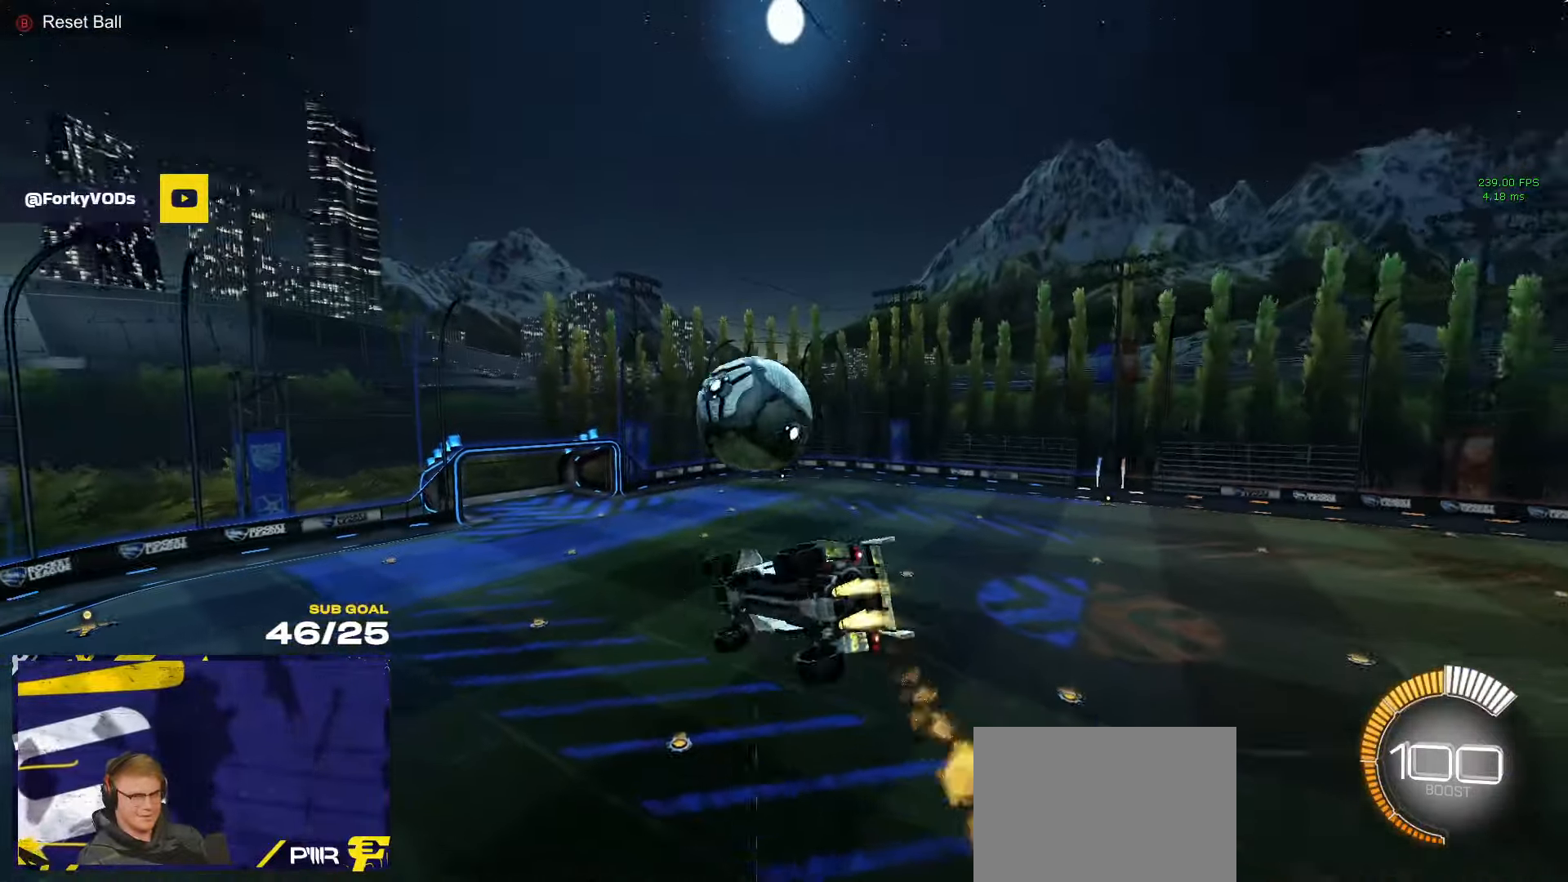
{"buttons": ["R1", "L3"], "left_stick": "left", "right_stick": "center", "events": [[83, "L3", "down"], [217, "left_stick", "up-left"], [467, "left_stick", "left"]]}
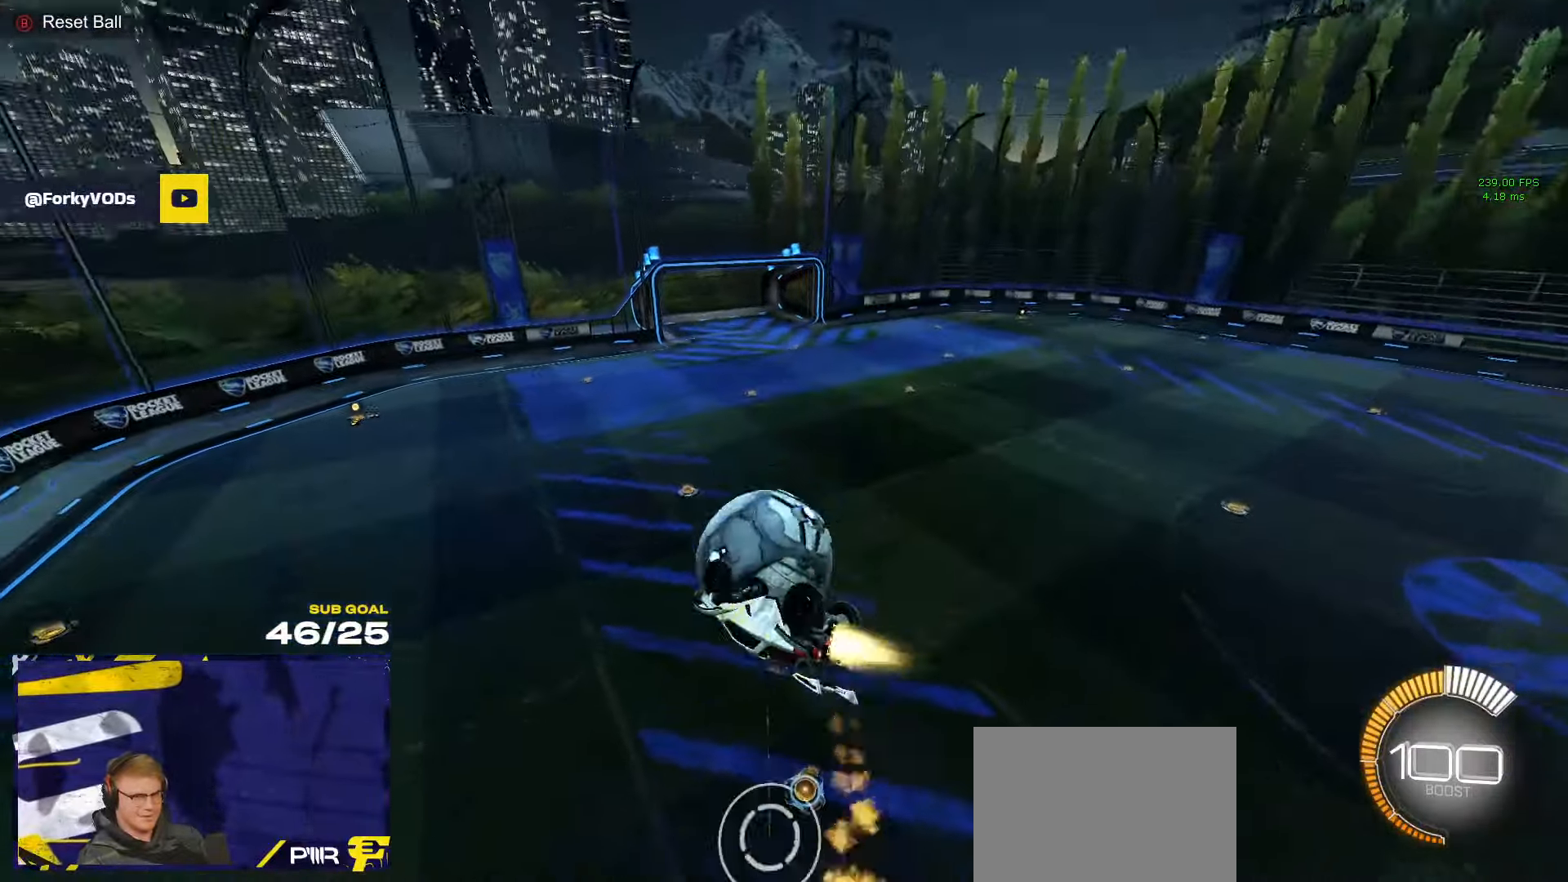
{"buttons": [], "left_stick": "down", "right_stick": "center", "events": [[150, "R1", "up"], [167, "left_stick", "up"], [250, "left_stick", "right"], [417, "L3", "up"], [417, "left_stick", "down"]]}
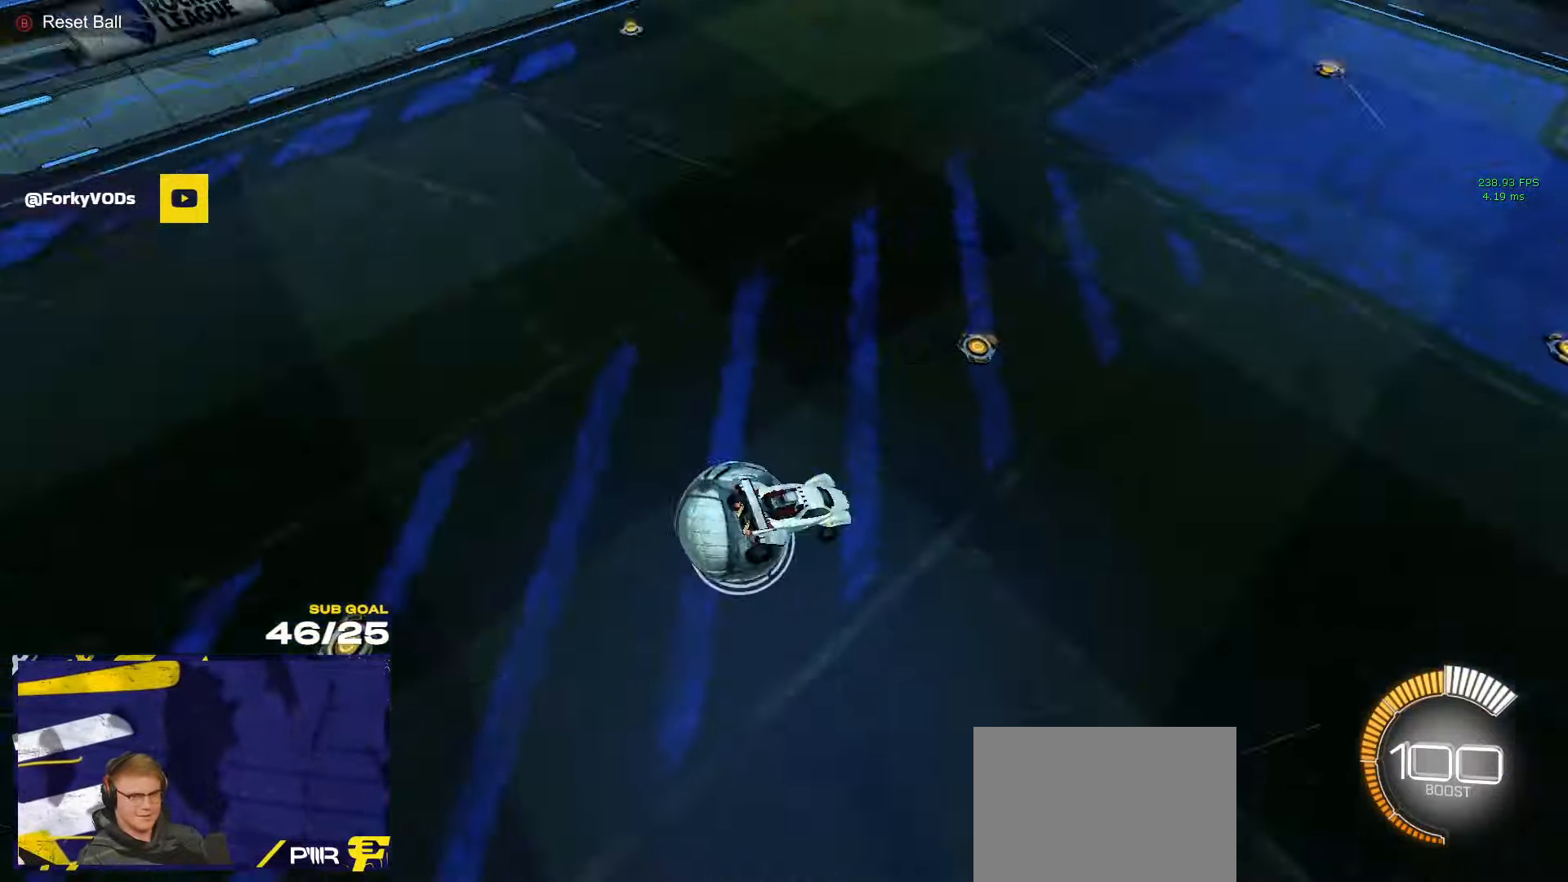
{"buttons": ["R1"], "left_stick": "center", "right_stick": "center", "events": [[133, "R1", "down"], [150, "L1", "down"], [150, "left_stick", "down-left"], [217, "L1", "up"], [250, "left_stick", "center"]]}